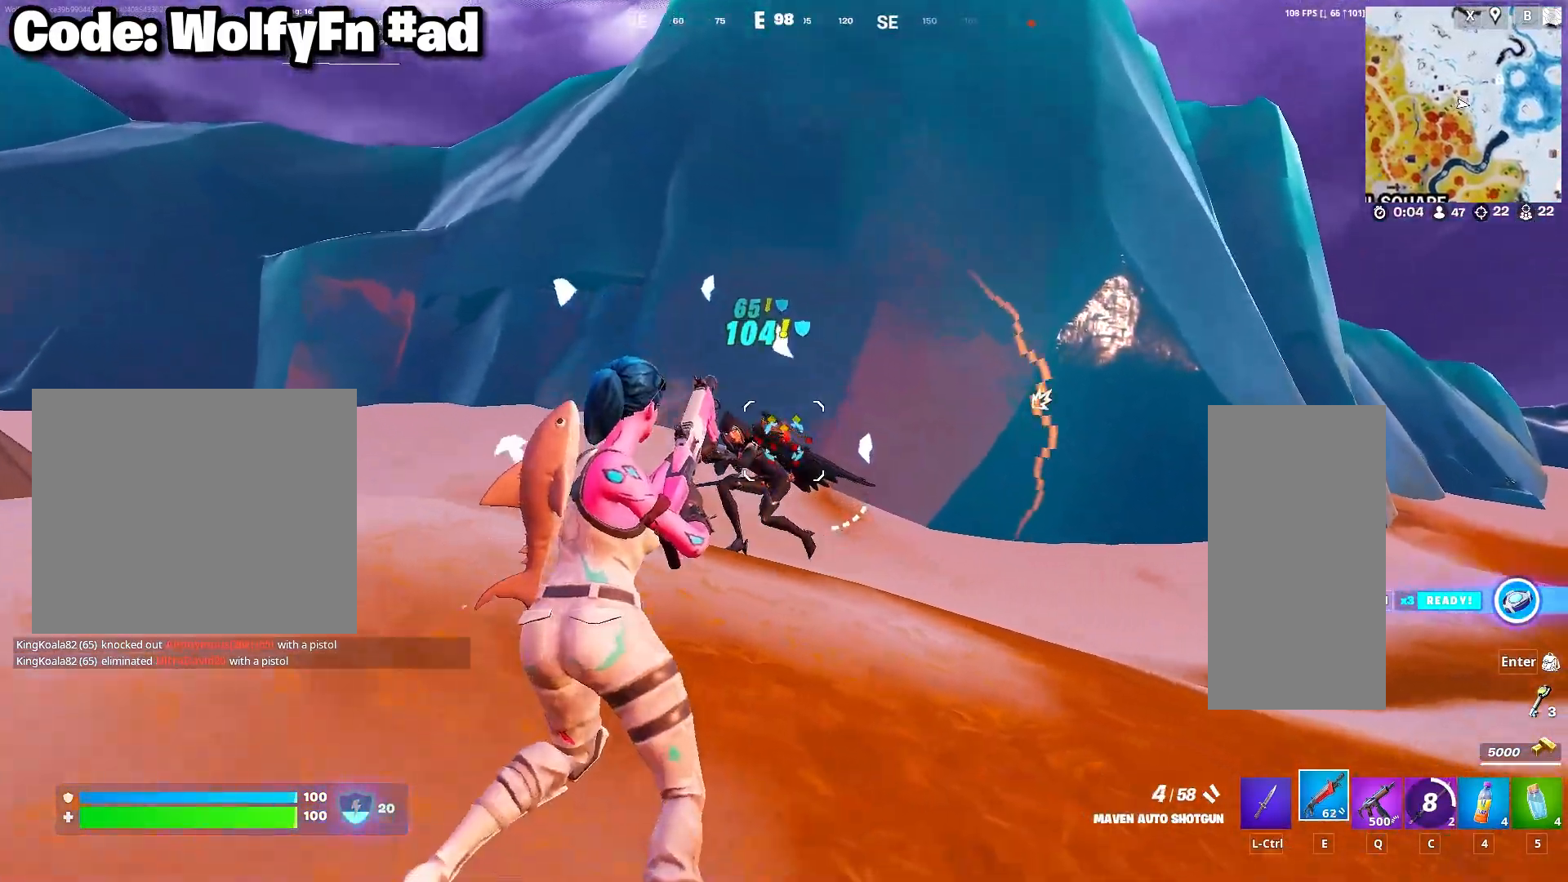
Gameplay with keyboard and mouse; each line is a JSON object with the keys and mouse buttons held at the frame after it. "events" lists presses ("down") and releases ("up") of "1", "2", "3", "4", "5", "a", "alt", "c", "caps_lock", "ctrl", "d", "e", "f", "g", "q", "r", "s", "shift", "space", "t", "tab", "v", "w", "x", "z", "mouse_left", "mouse_wheel" and "mouse_right" between this image and that frame as [ms after this image, input, new state], when the widget could be followed in between. "mouse_left", "mouse_wheel", "mouse_right" = the "left", "wheel", "right" buttons of the "mouse" list. No other keys are recorded. "wheel" means that the mouse wheel is clicked or scrolled. "mouse_move" is the direction in which the mouse moves at that frame (one of eight, or "still"), when it could be read.
{"keys": ["a", "w"], "mouse": [], "mouse_move": "down", "events": [[83, "mouse_left", "down"], [133, "mouse_left", "up"], [183, "d", "up"], [233, "mouse_left", "down"], [333, "mouse_left", "up"], [367, "mouse_left", "down"], [417, "mouse_left", "up"], [467, "a", "down"]]}
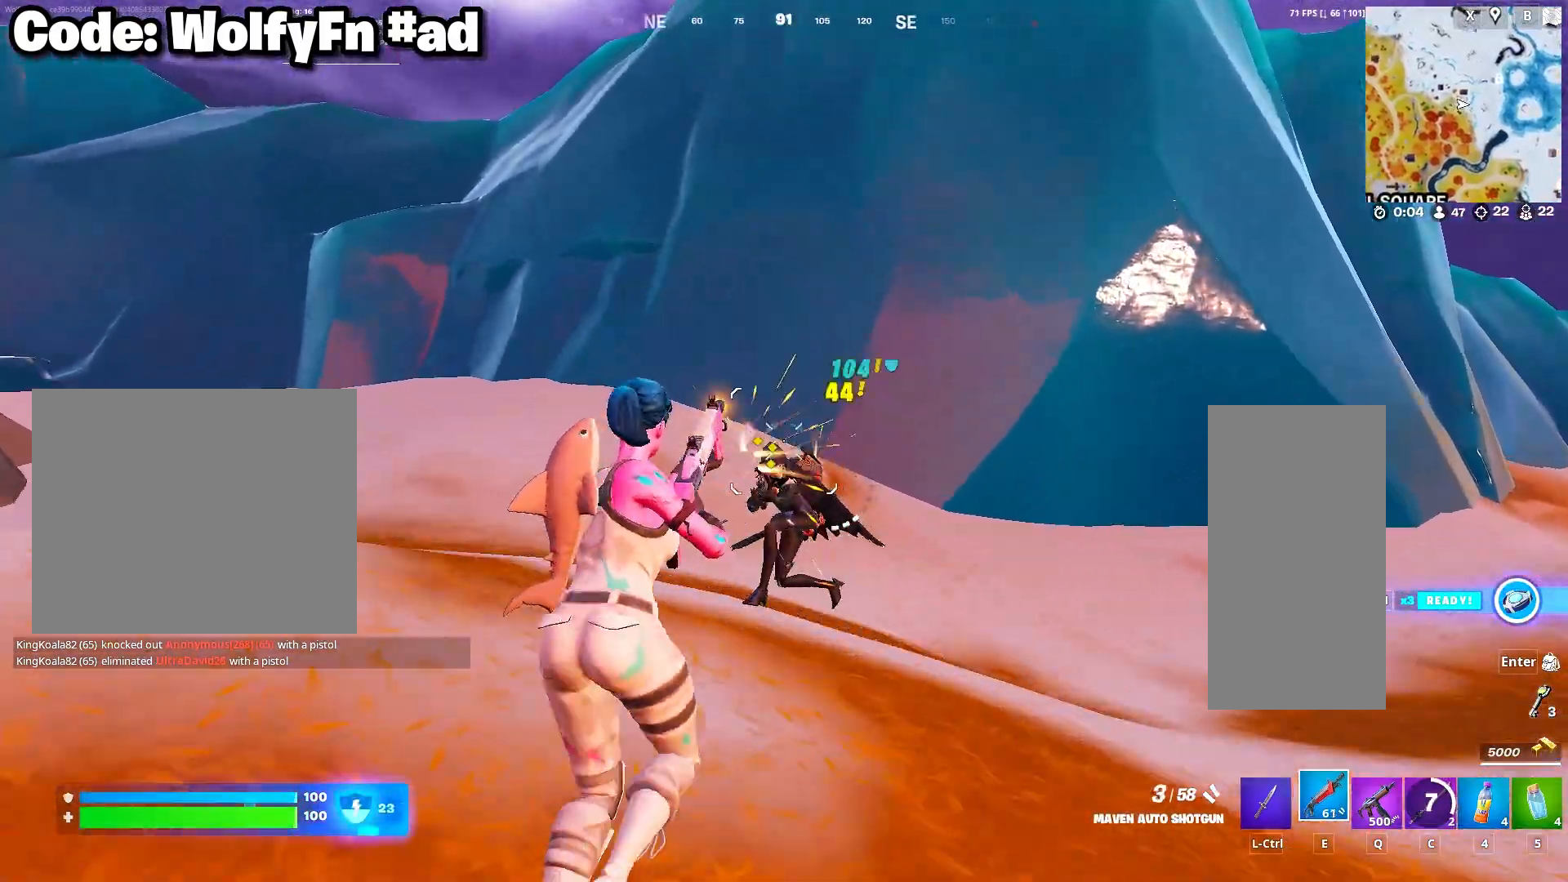
{"keys": ["d"], "mouse": [], "mouse_move": "right", "events": [[150, "w", "up"], [300, "a", "up"], [300, "d", "down"]]}
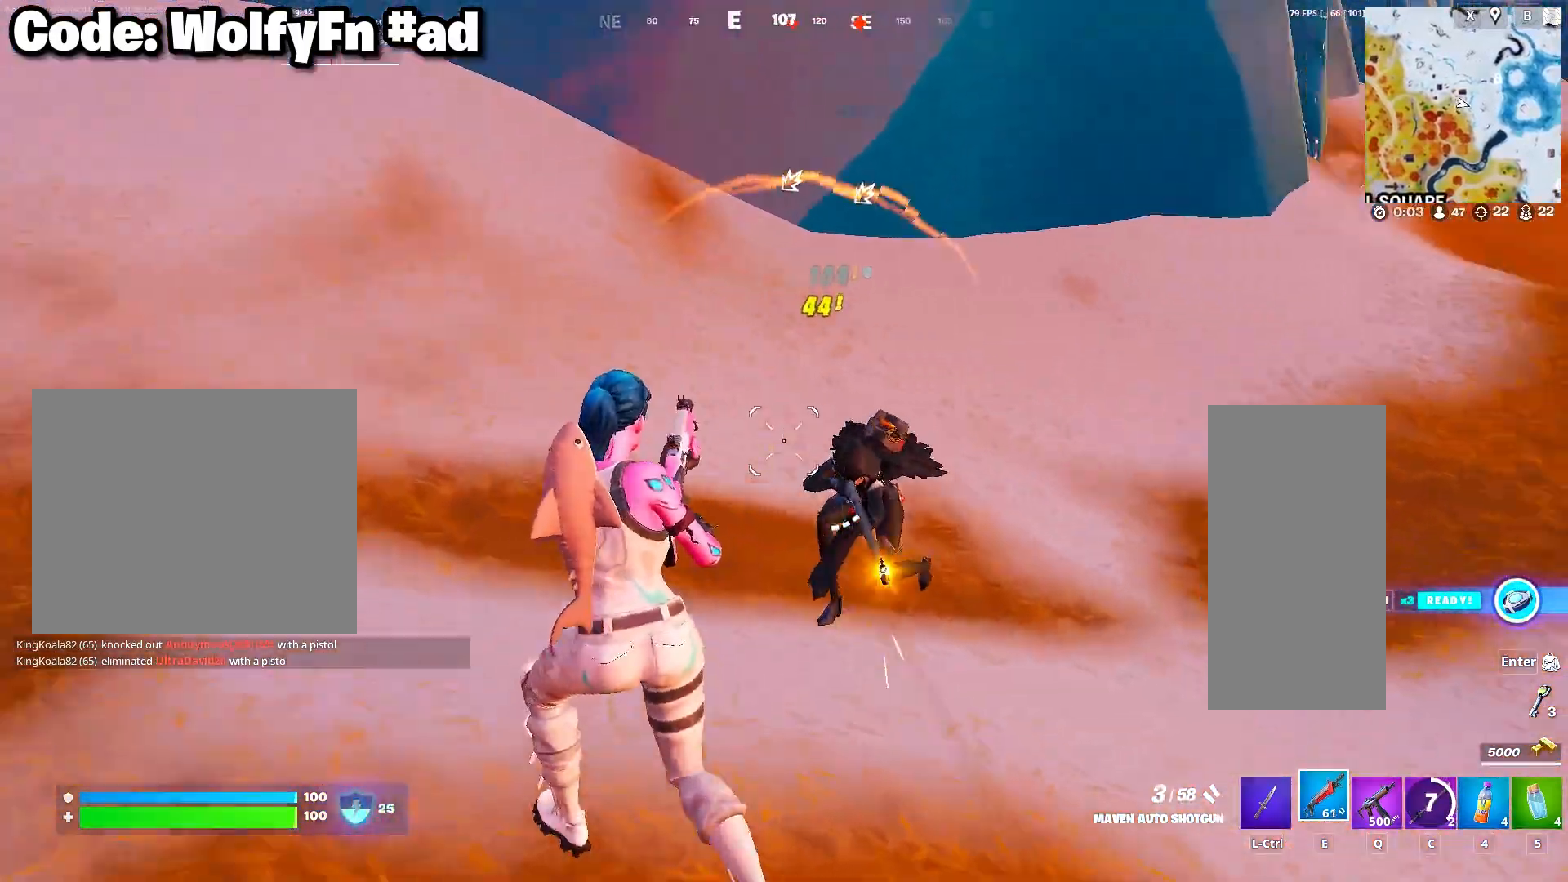
{"keys": ["a"], "mouse": [], "mouse_move": "up-right", "events": [[117, "mouse_left", "down"], [117, "s", "down"], [167, "a", "down"], [217, "d", "up"], [217, "mouse_left", "up"], [267, "s", "up"], [400, "3", "down"], [500, "3", "up"]]}
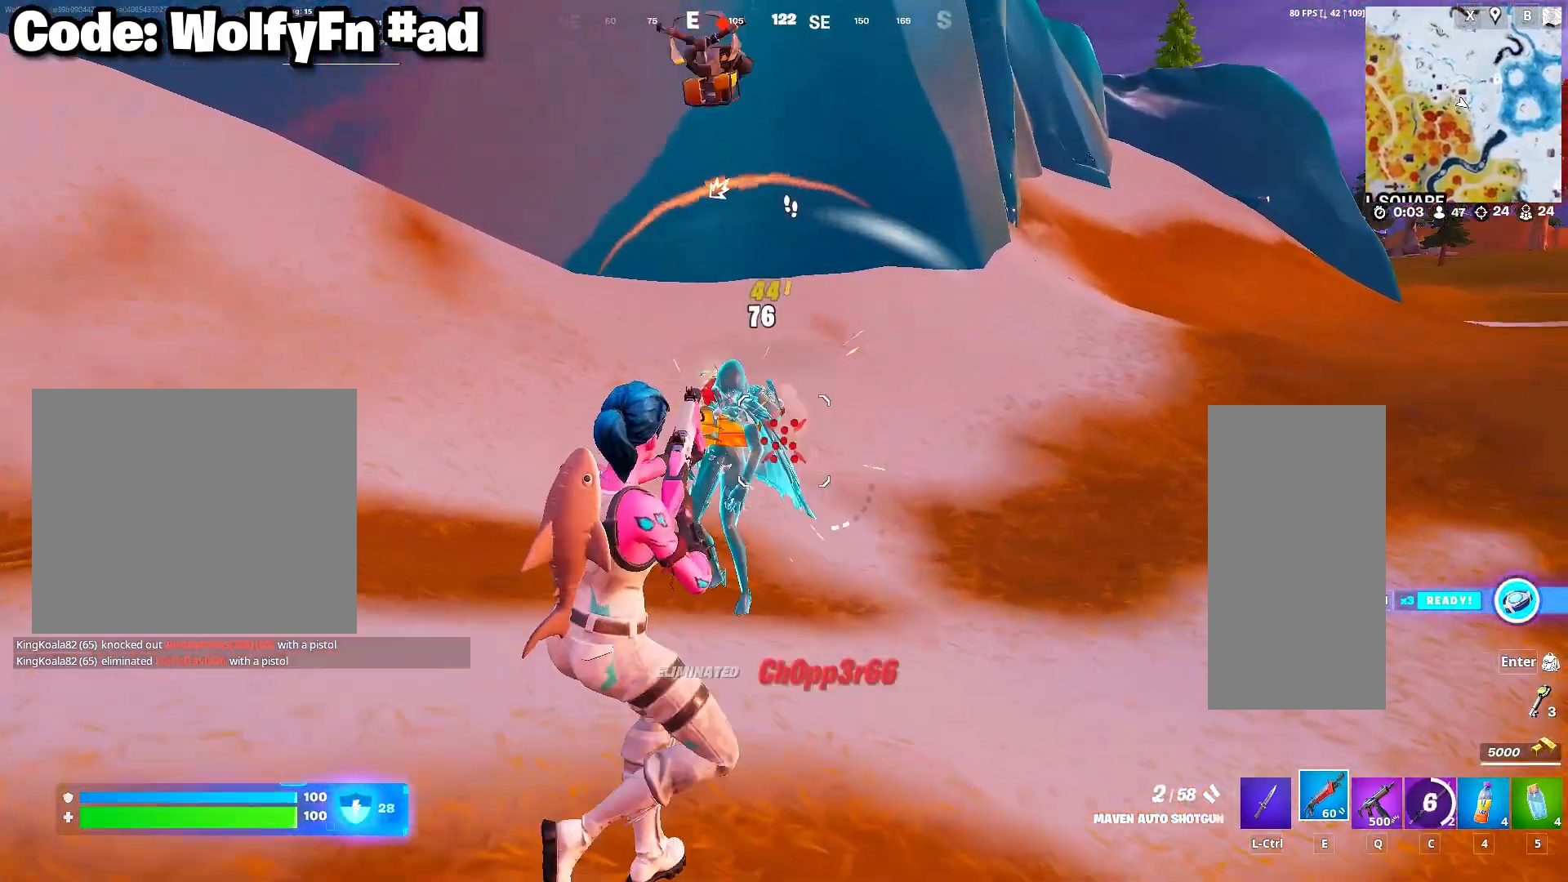
{"keys": ["a", "w"], "mouse": [], "mouse_move": "down-right", "events": [[83, "3", "down"], [133, "3", "up"], [367, "w", "down"]]}
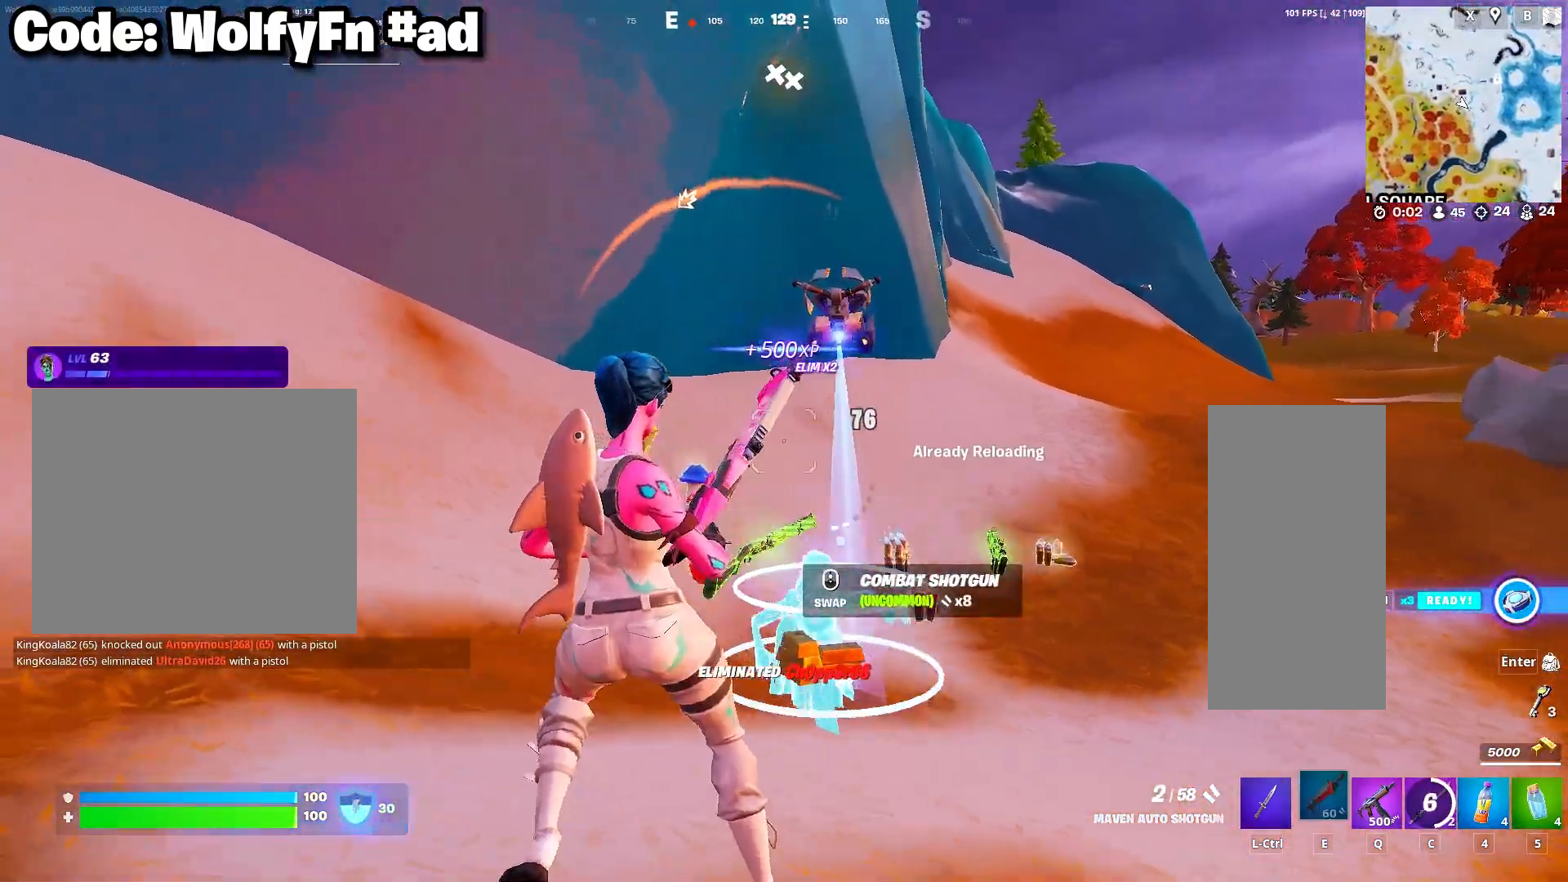
{"keys": ["d", "w"], "mouse": [], "mouse_move": "still", "events": [[200, "a", "up"], [250, "d", "down"]]}
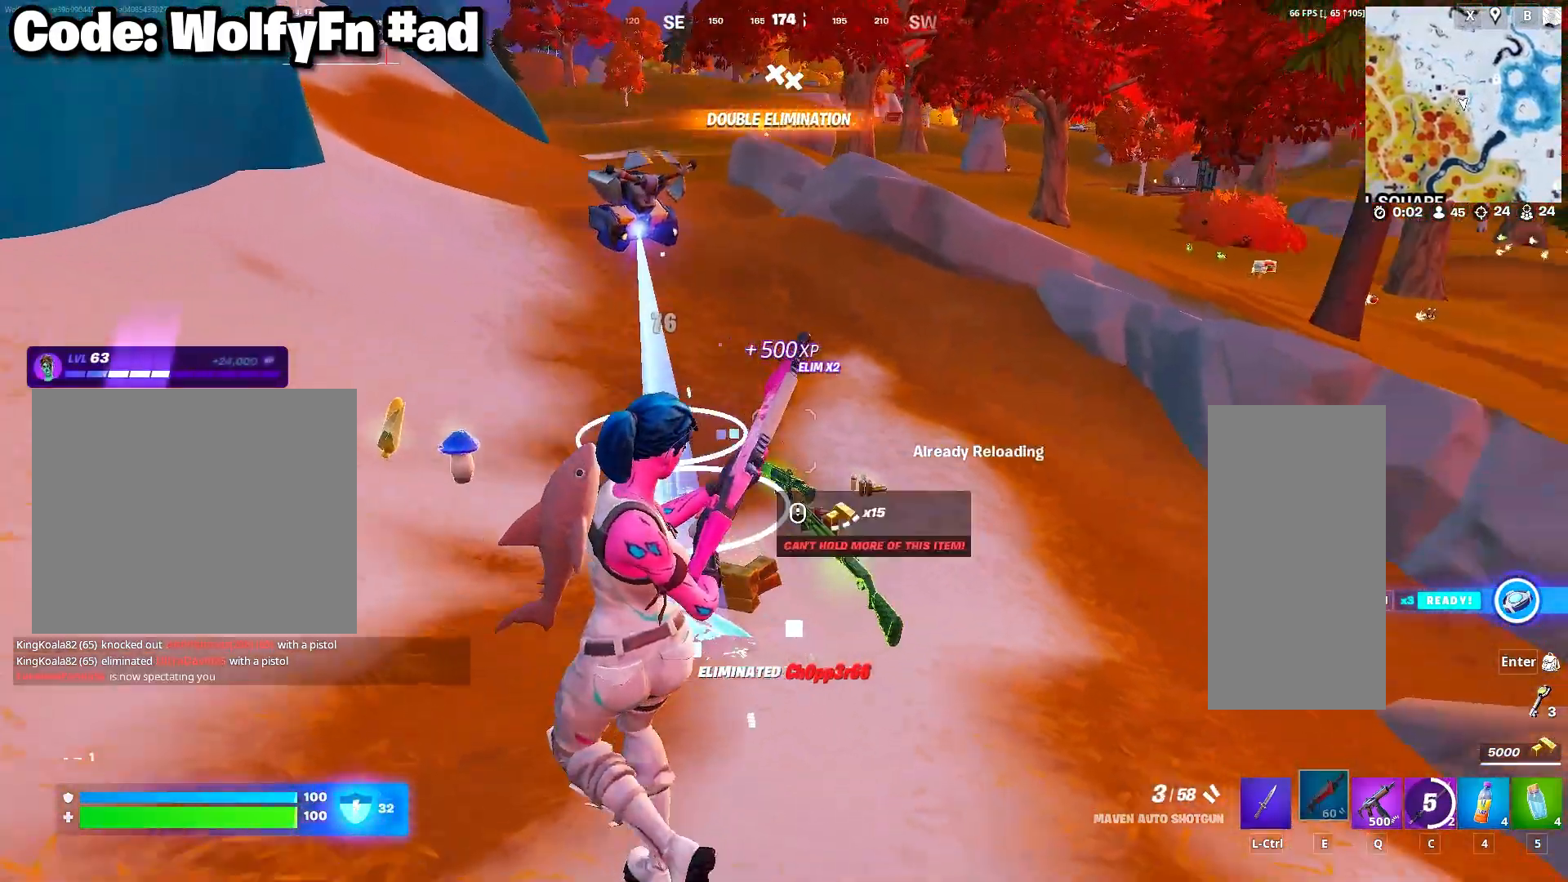
{"keys": ["d", "w"], "mouse": [], "mouse_move": "left", "events": [[33, "a", "down"], [33, "d", "up"], [450, "d", "down"], [500, "a", "up"]]}
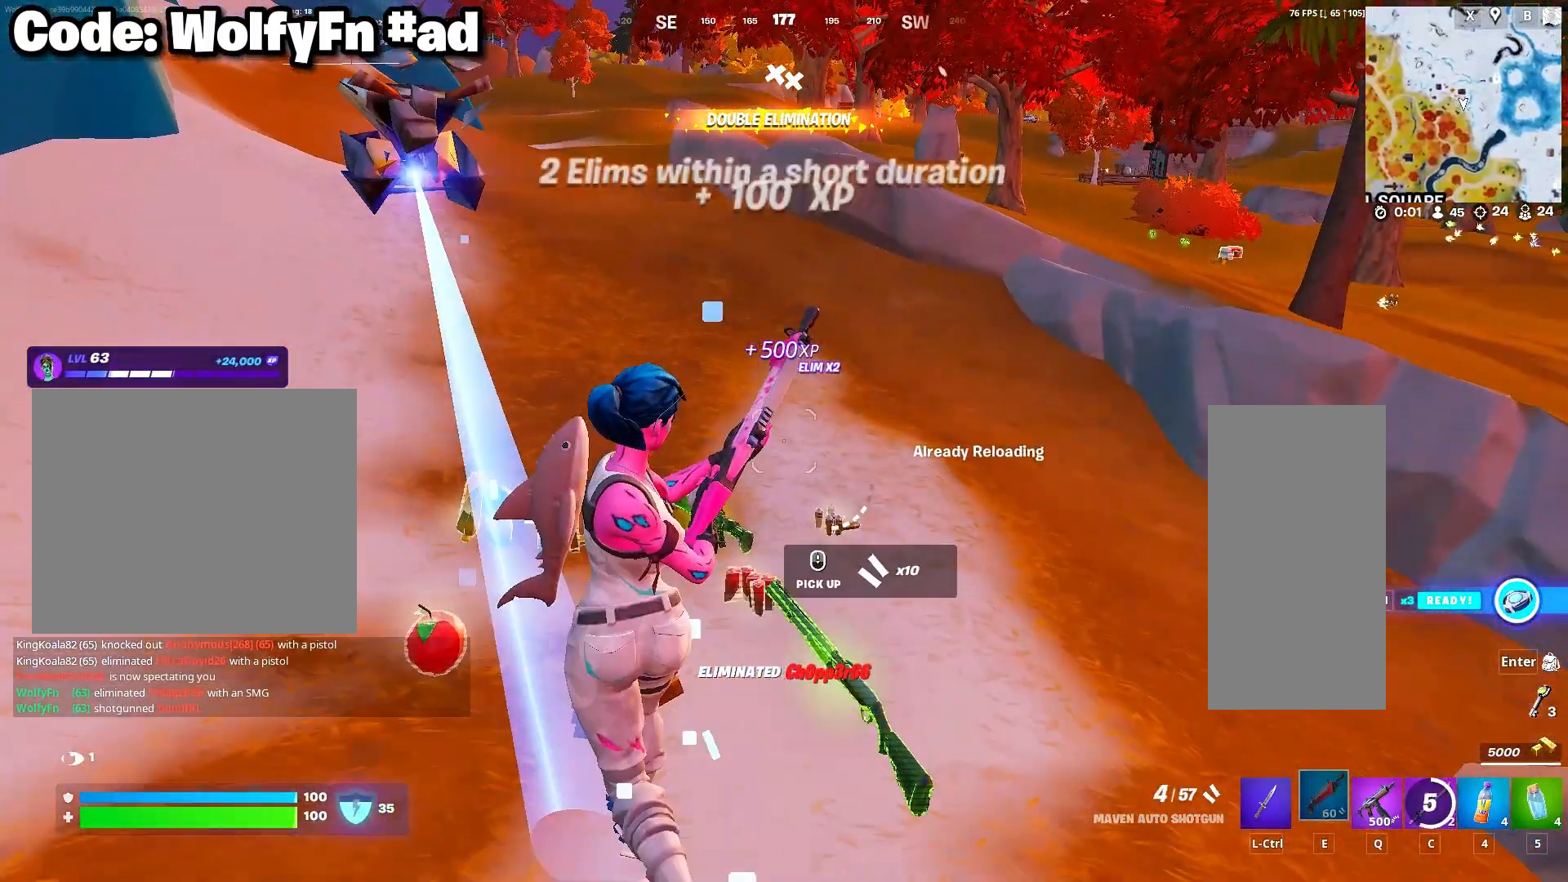
{"keys": ["w"], "mouse": [], "mouse_move": "still", "events": [[317, "d", "up"]]}
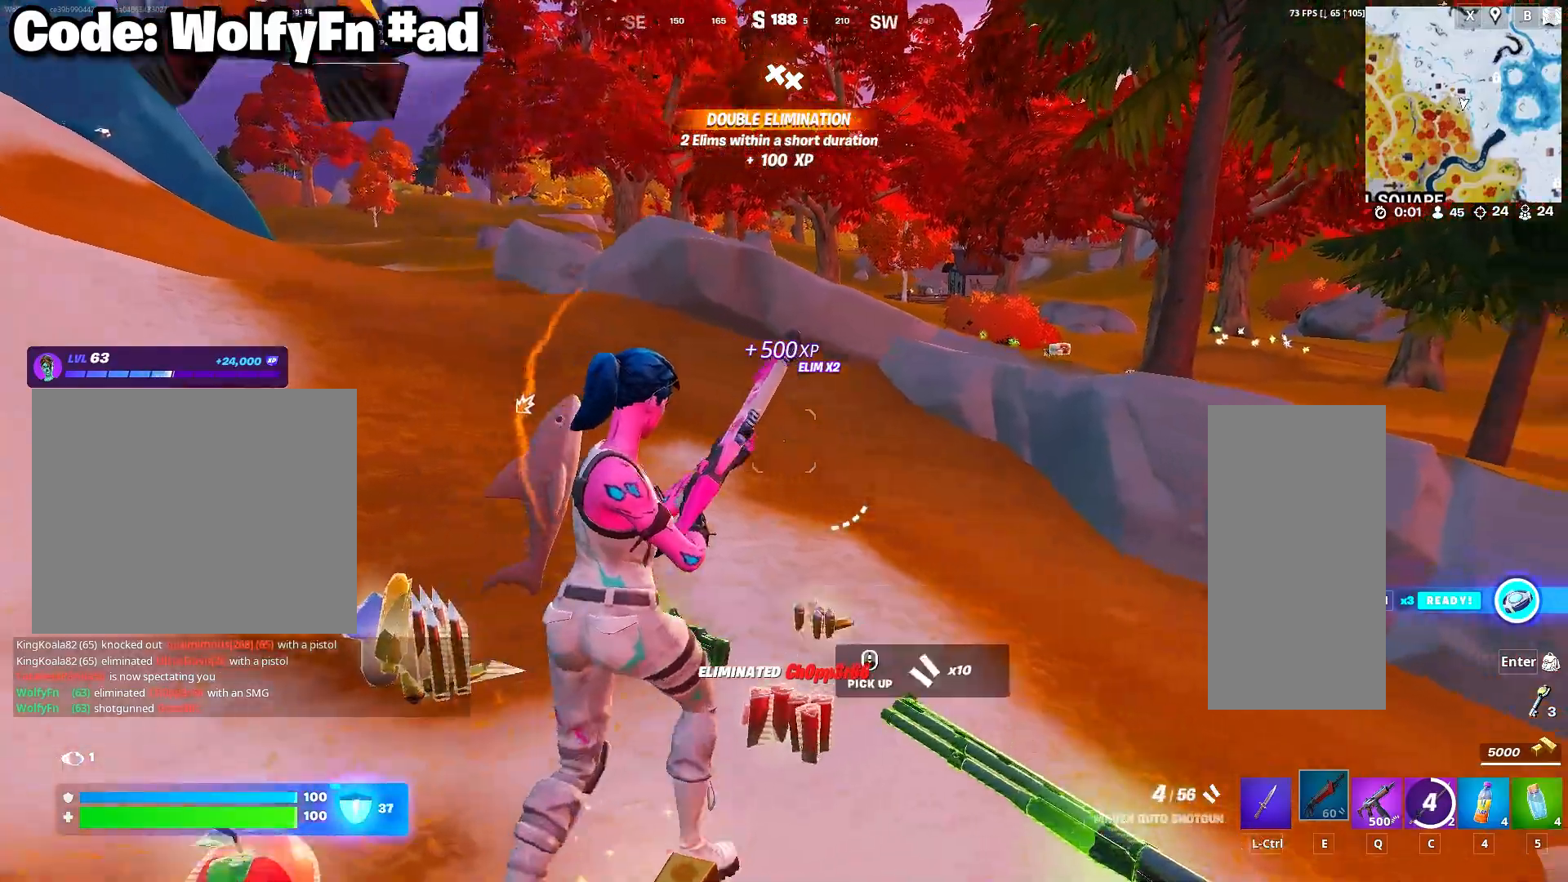
{"keys": ["d", "w"], "mouse": [], "mouse_move": "up-left", "events": [[100, "a", "down"], [433, "a", "up"], [433, "d", "down"]]}
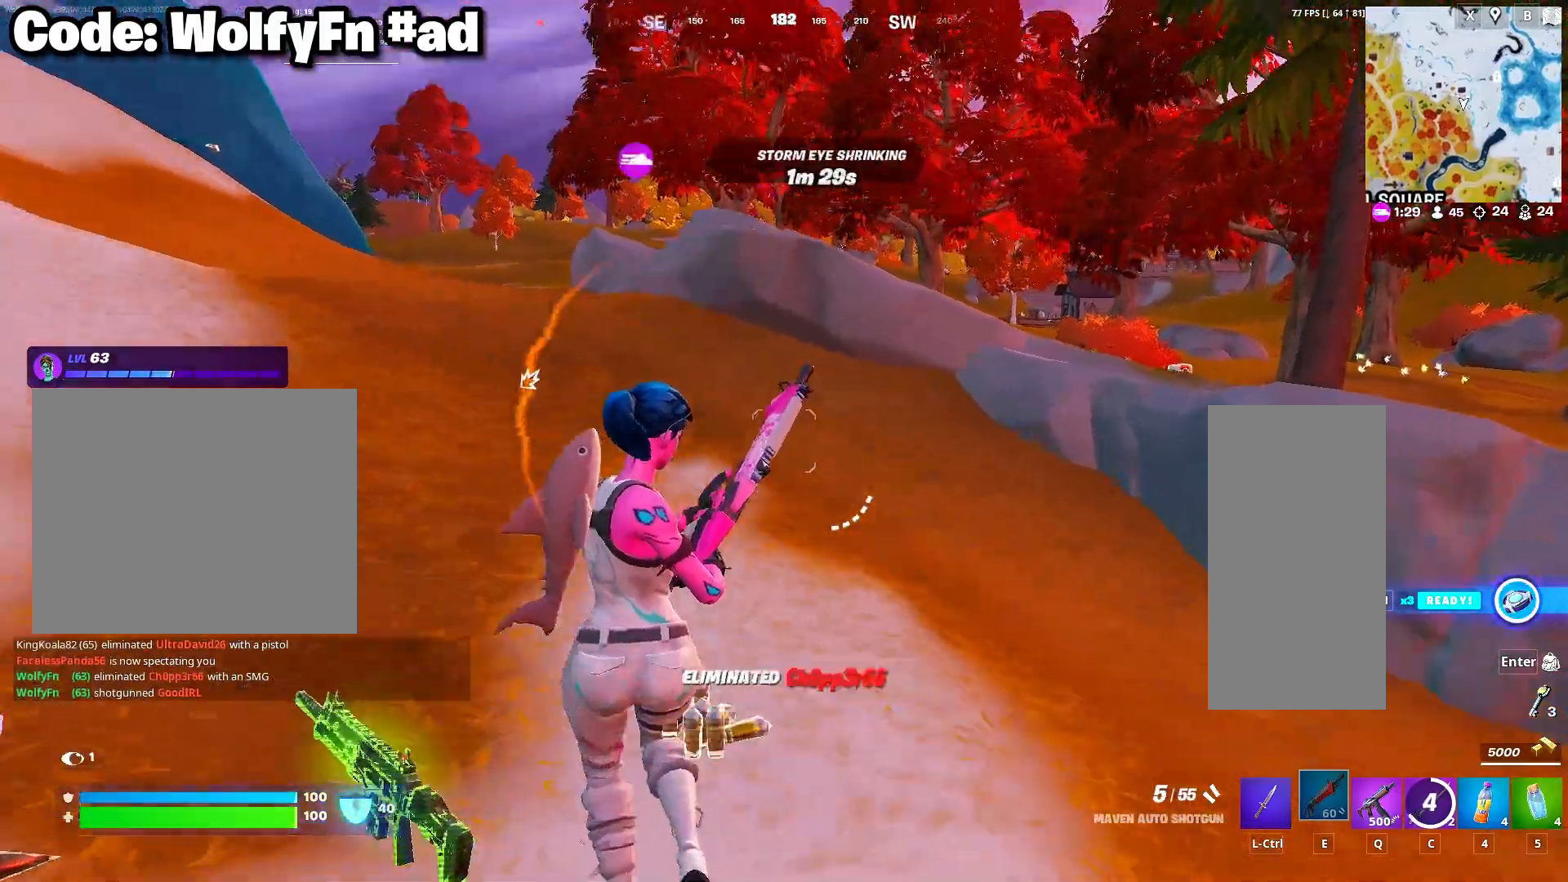
{"keys": ["w"], "mouse": [], "mouse_move": "up-left", "events": [[67, "space", "down"], [167, "d", "up"], [300, "space", "up"], [400, "c", "down"], [500, "c", "up"]]}
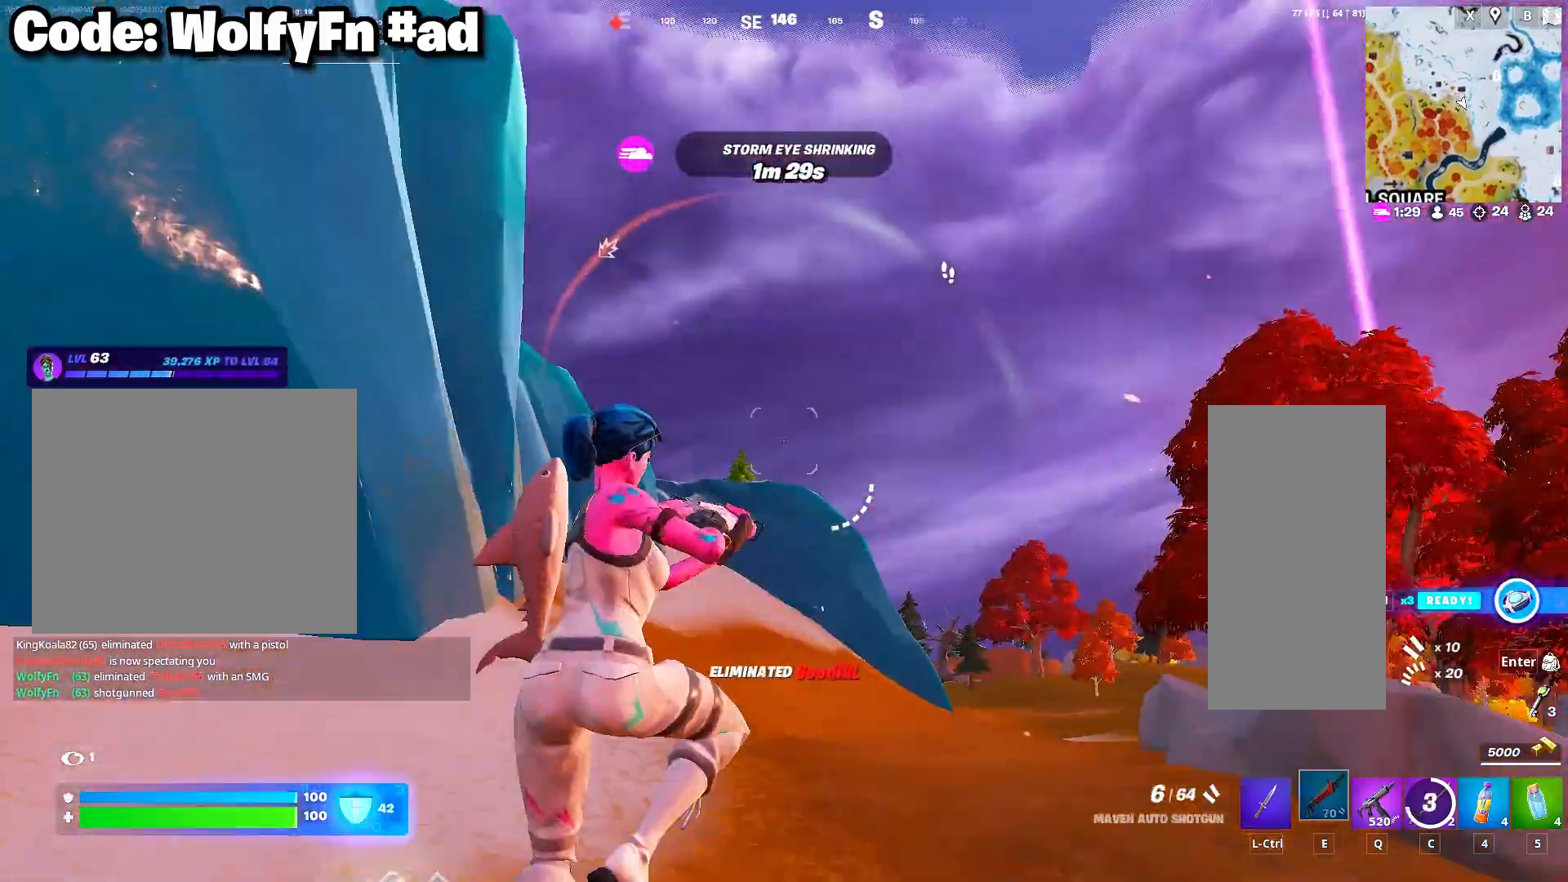
{"keys": ["w"], "mouse": [], "mouse_move": "down-right", "events": []}
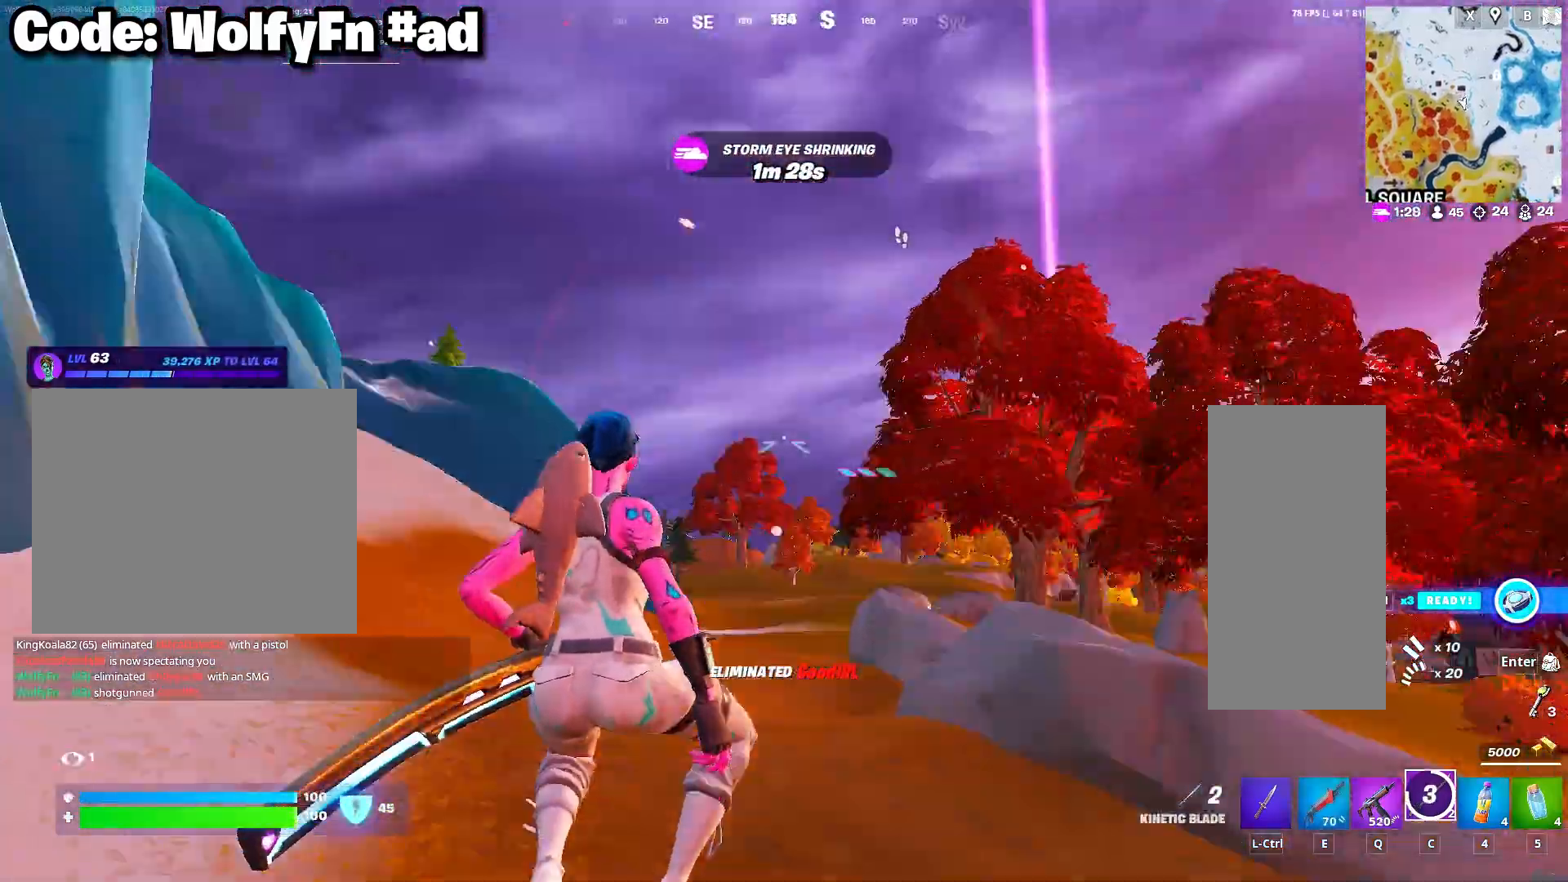
{"keys": ["d", "w"], "mouse": ["wheel"], "mouse_move": "right", "events": [[17, "e", "down"], [100, "e", "up"], [200, "a", "down"], [250, "a", "up"], [333, "d", "down"], [383, "mouse_wheel", "down"]]}
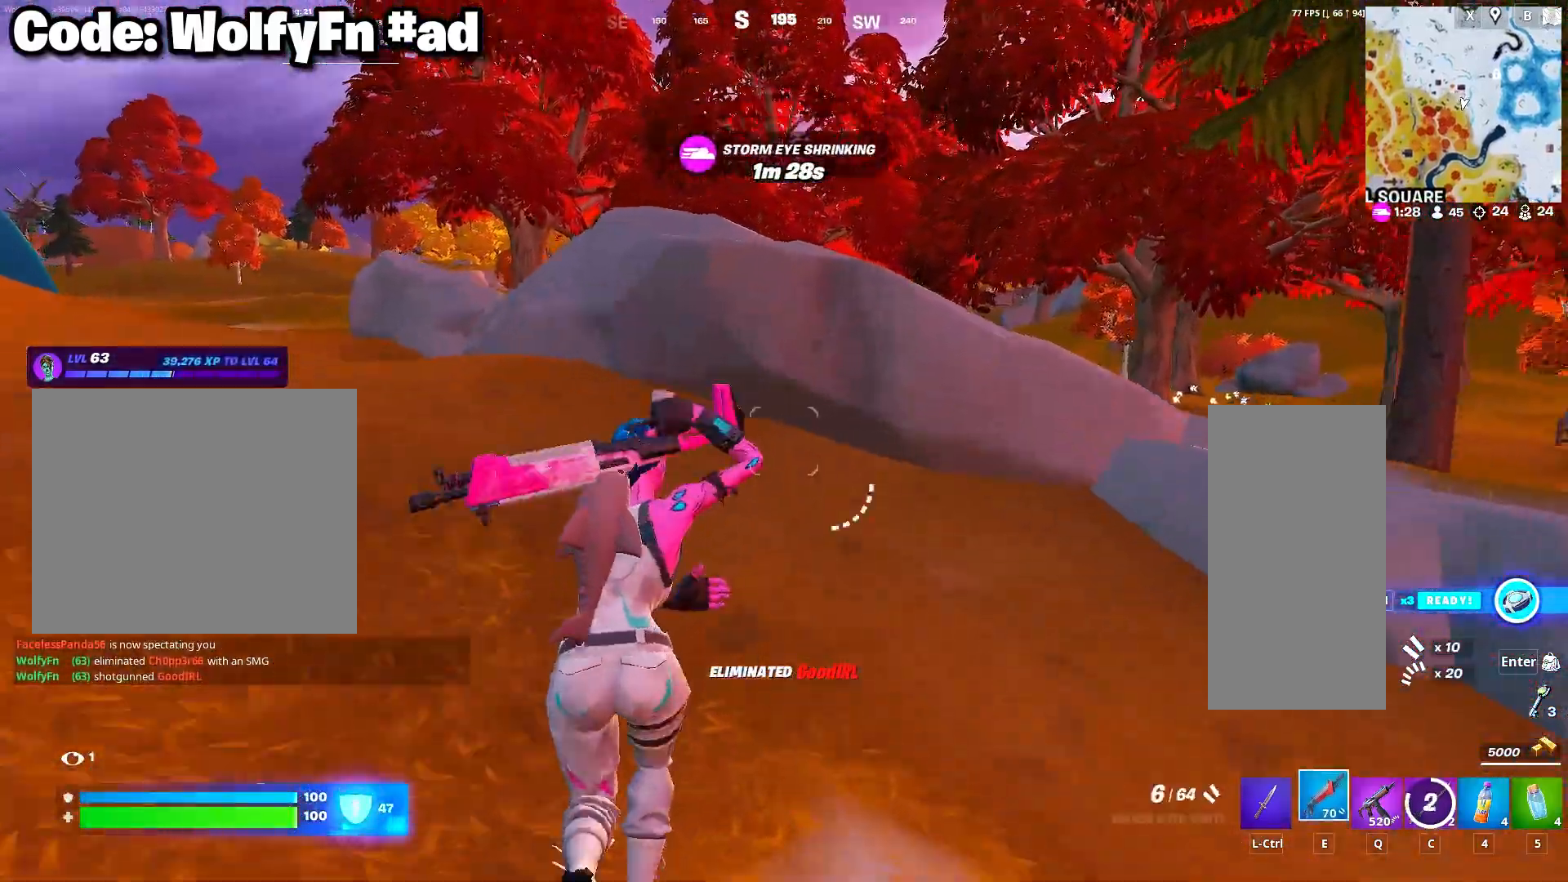
{"keys": ["d"], "mouse": [], "mouse_move": "left", "events": [[33, "mouse_wheel", "up"], [300, "space", "down"], [450, "space", "up"], [450, "w", "up"]]}
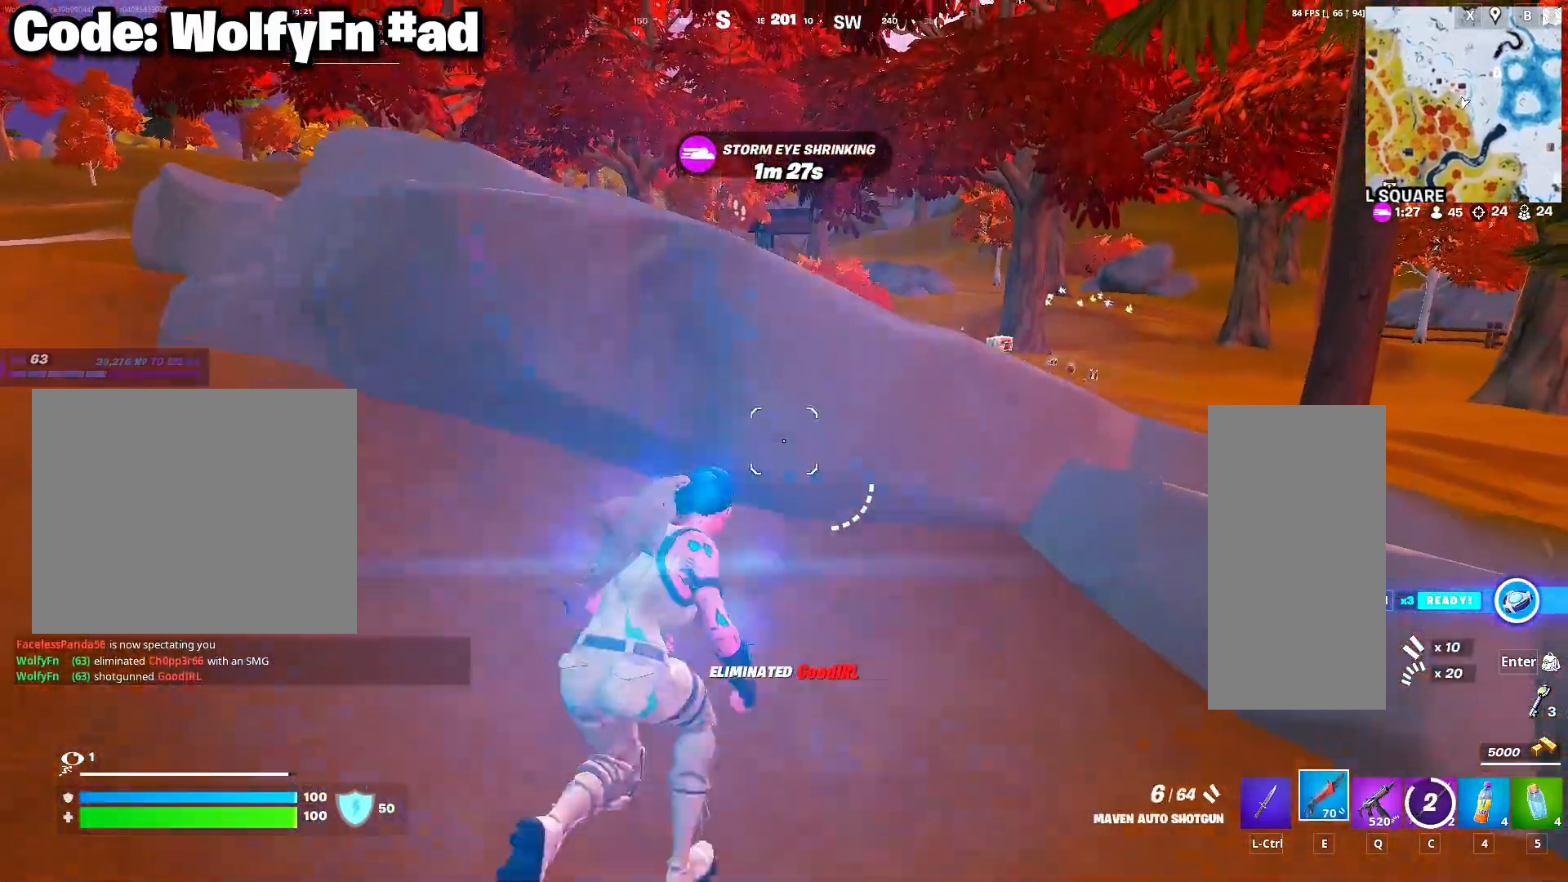
{"keys": ["w"], "mouse": ["left"], "mouse_move": "up-left", "events": [[317, "w", "down"], [367, "d", "up"], [417, "mouse_left", "down"]]}
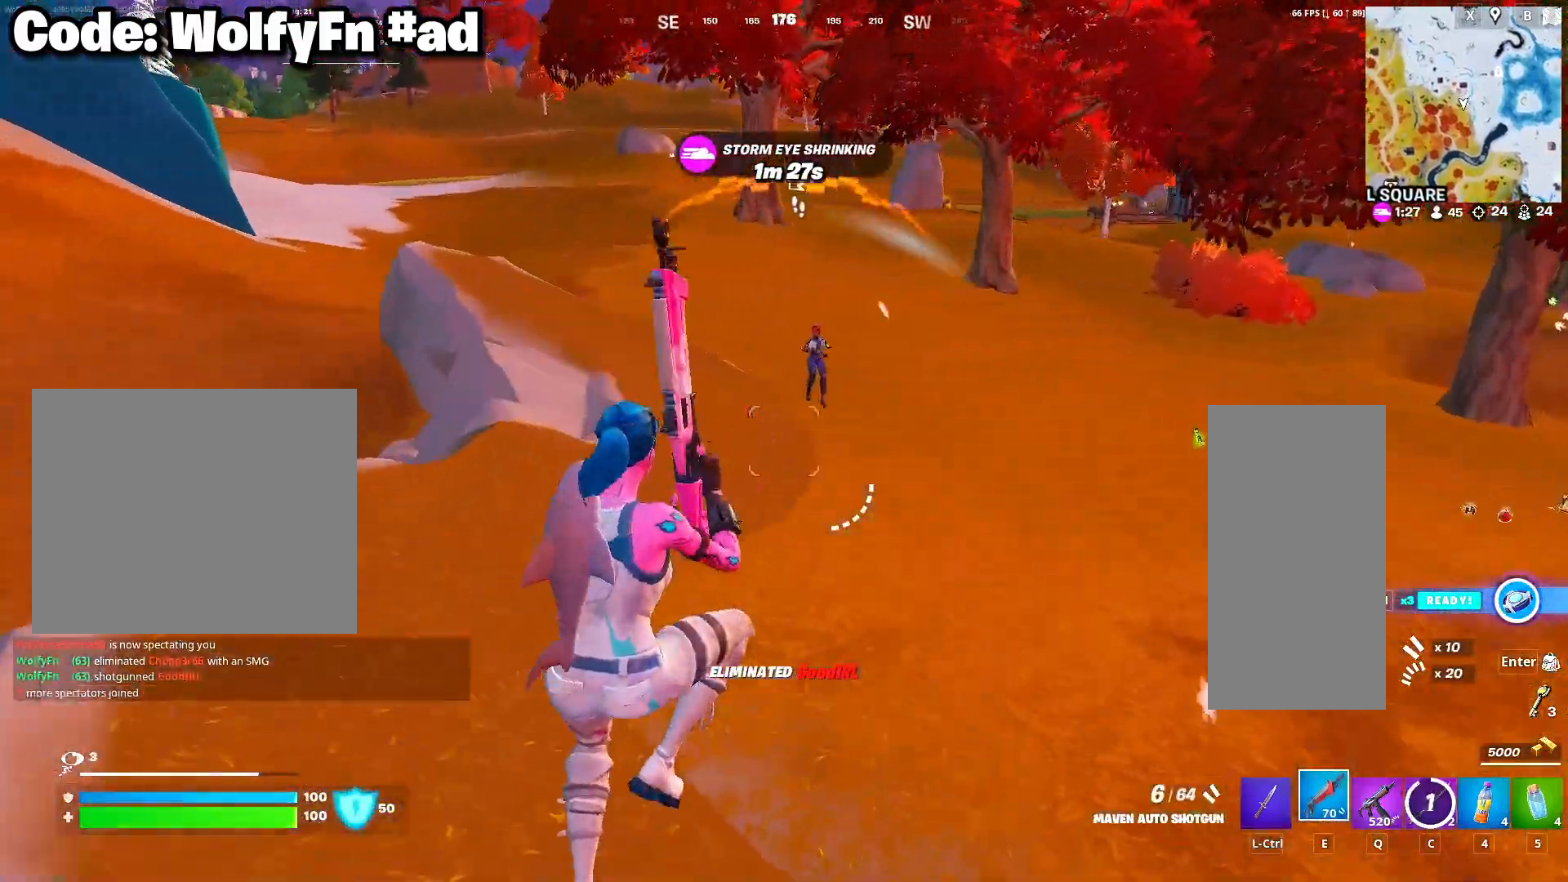
{"keys": ["a", "caps_lock", "w"], "mouse": ["right"], "mouse_move": "left", "events": [[17, "mouse_left", "up"], [17, "q", "down"], [100, "q", "up"], [333, "a", "down"], [333, "mouse_right", "down"], [400, "caps_lock", "down"]]}
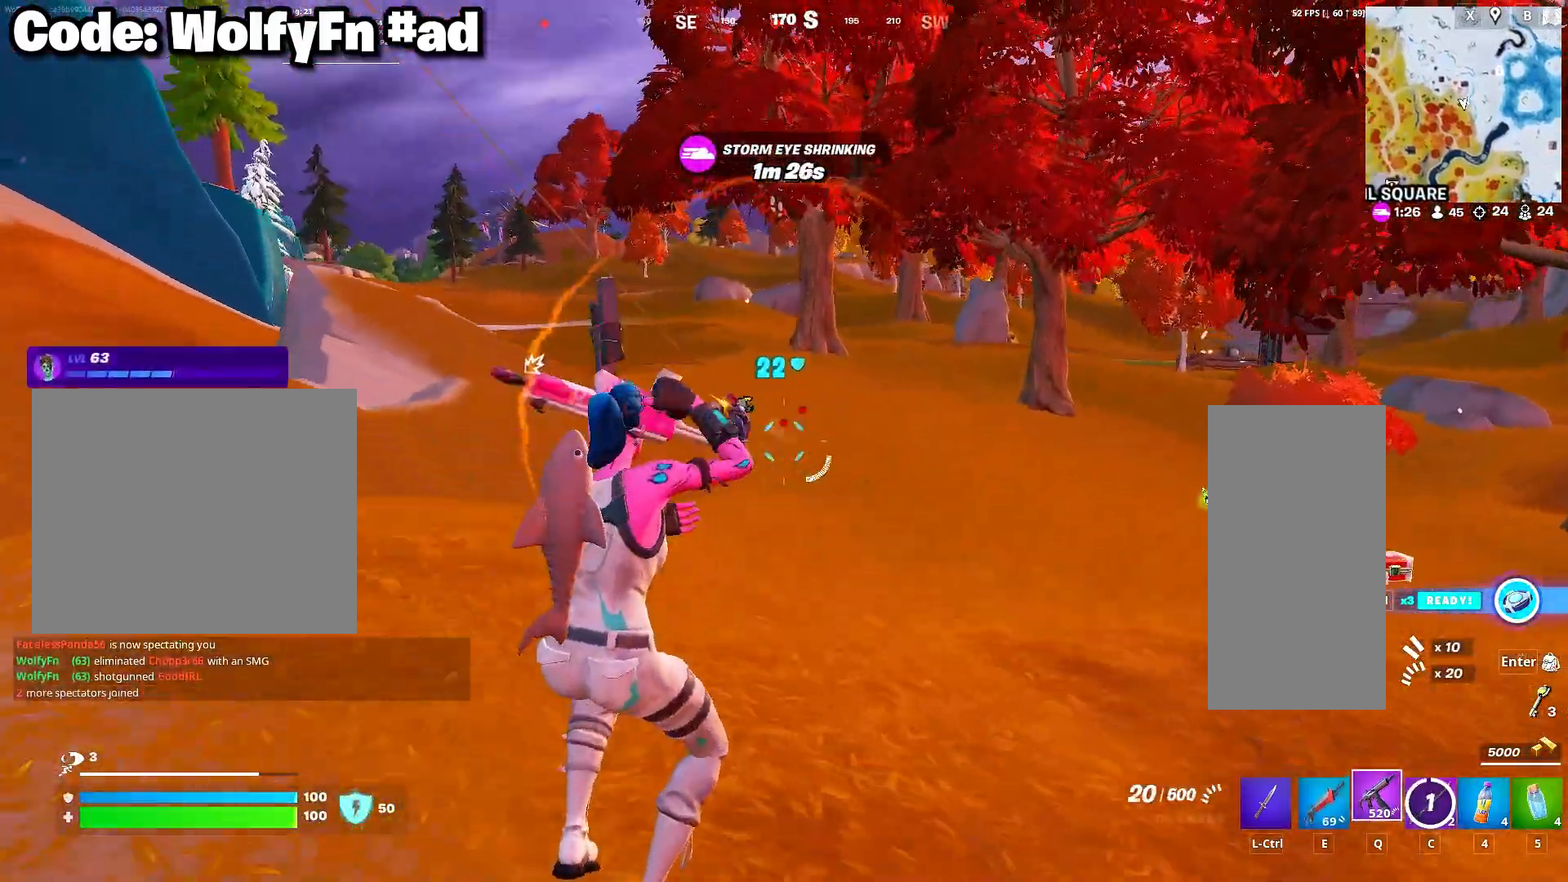
{"keys": ["a", "w"], "mouse": ["left", "right"], "mouse_move": "still", "events": [[33, "caps_lock", "up"], [67, "a", "up"], [67, "w", "up"], [267, "a", "down"], [267, "mouse_left", "down"], [500, "w", "down"]]}
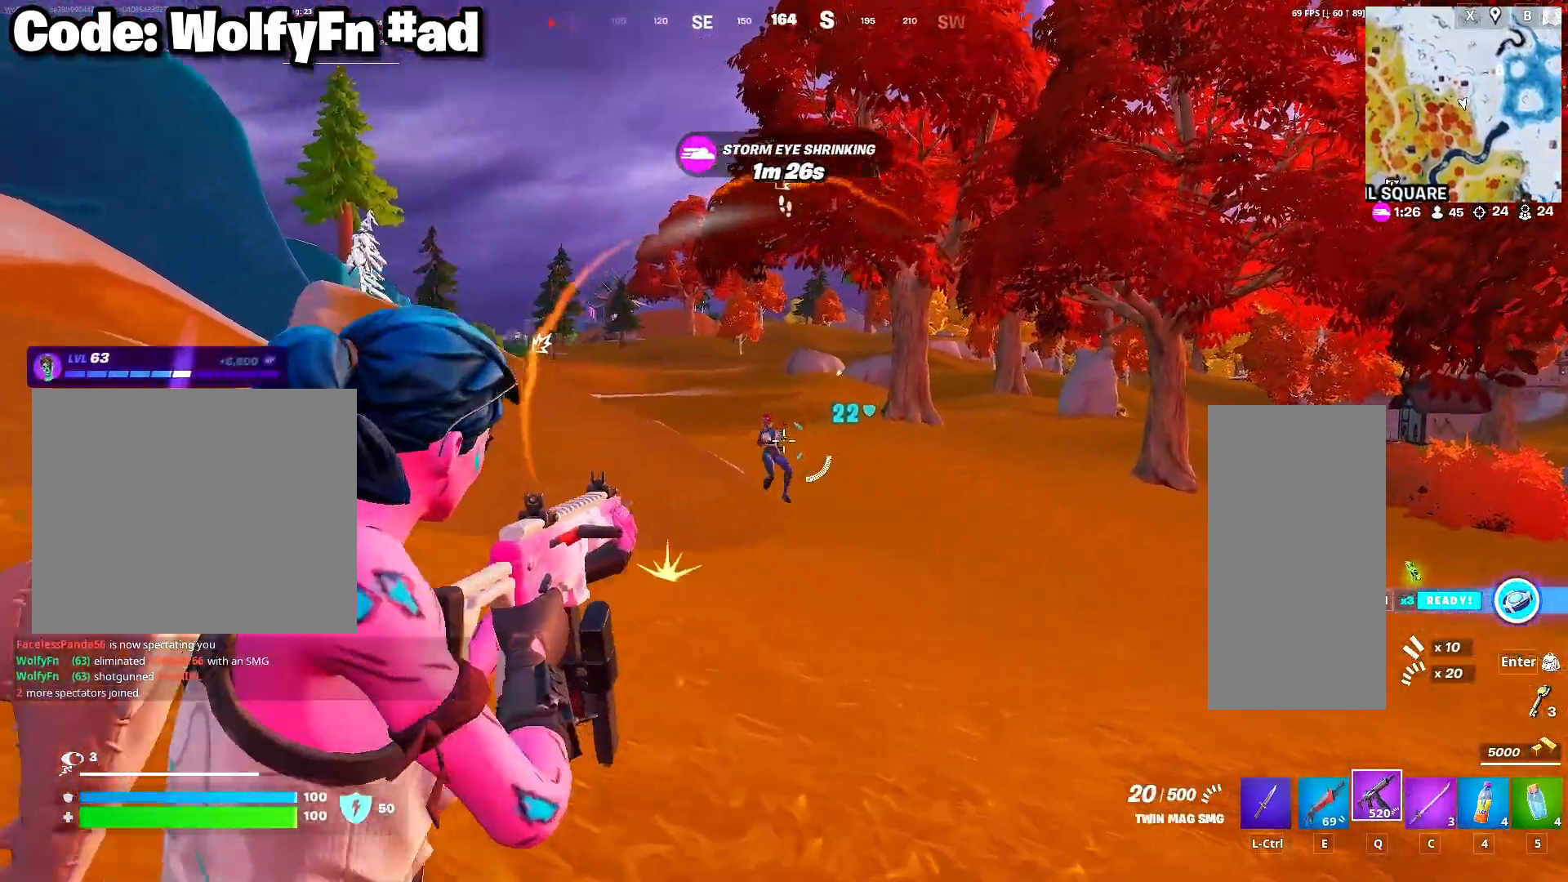
{"keys": ["w"], "mouse": ["left", "right"], "mouse_move": "still", "events": [[417, "a", "up"]]}
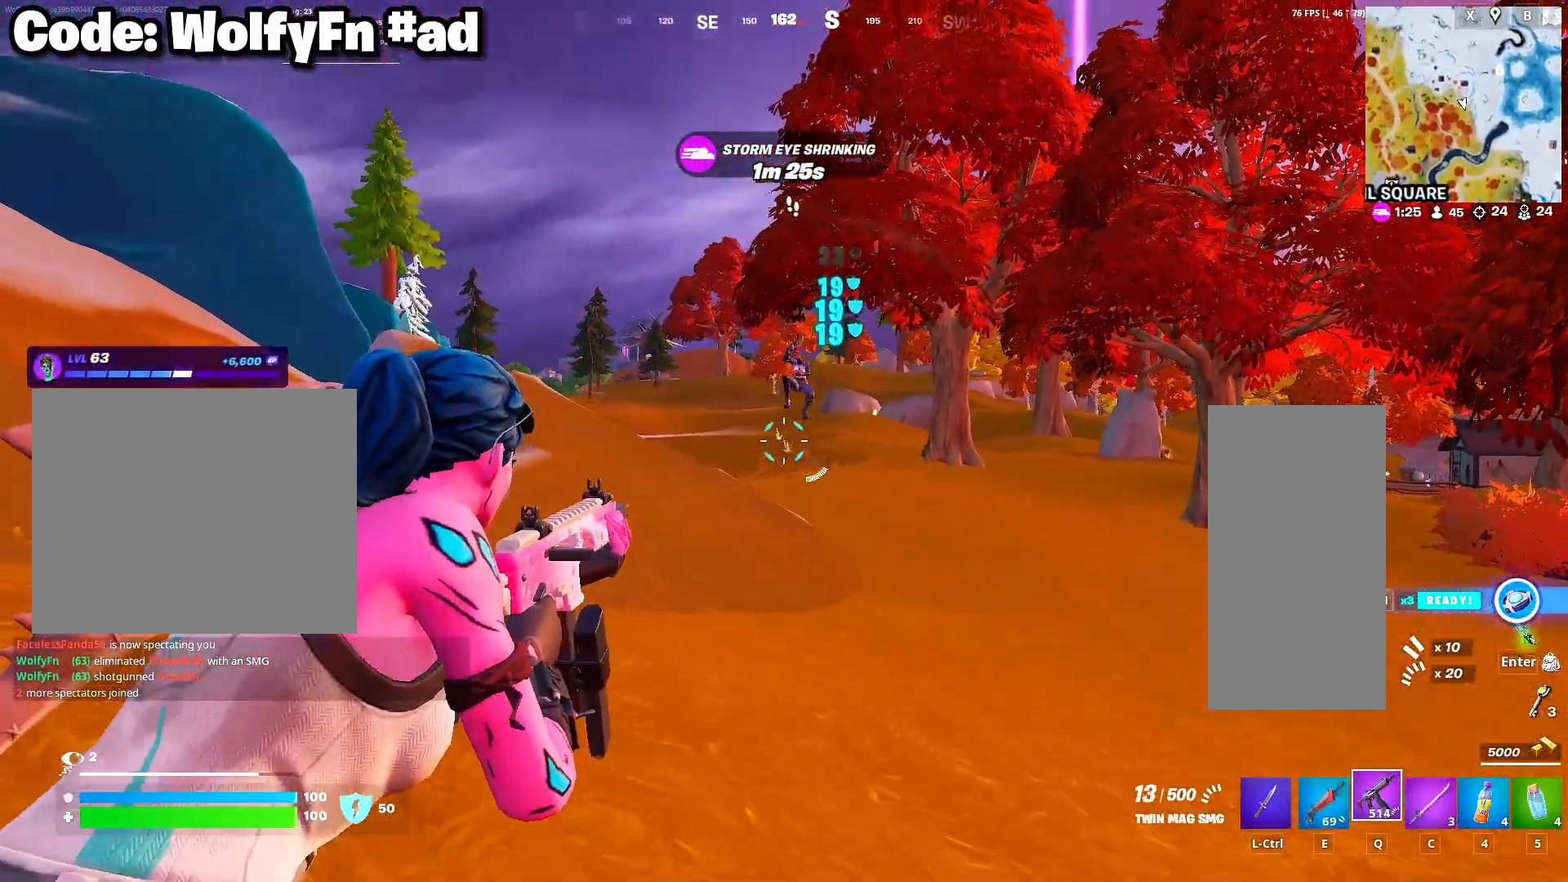
{"keys": ["w"], "mouse": ["left", "right"], "mouse_move": "right", "events": []}
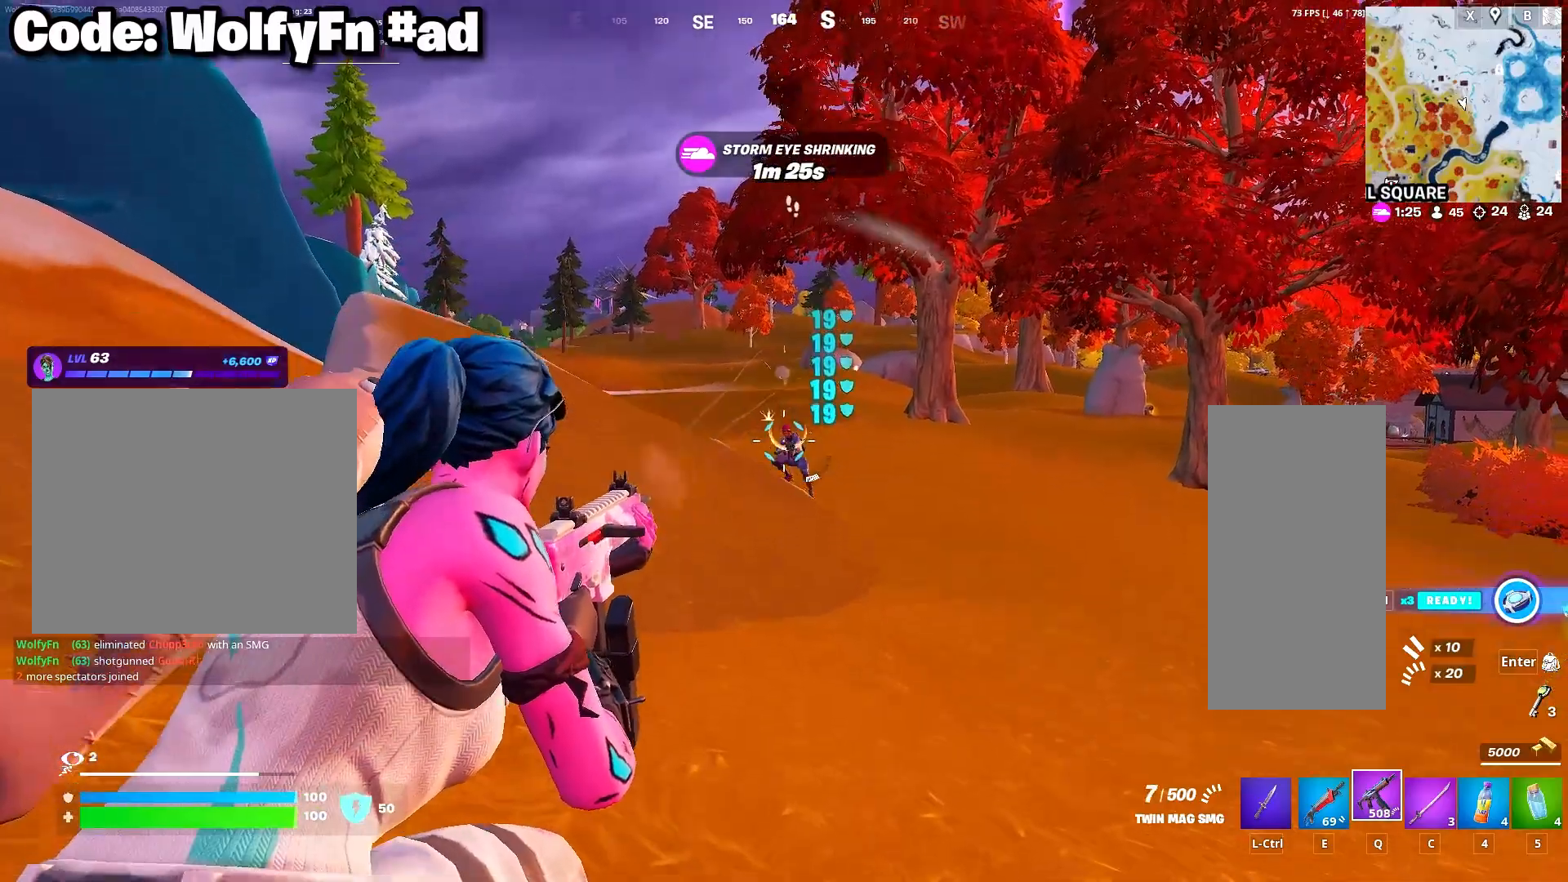
{"keys": ["w"], "mouse": [], "mouse_move": "down-left", "events": [[117, "e", "down"], [217, "e", "up"], [217, "mouse_left", "up"], [217, "space", "down"], [267, "mouse_right", "up"], [350, "space", "up"]]}
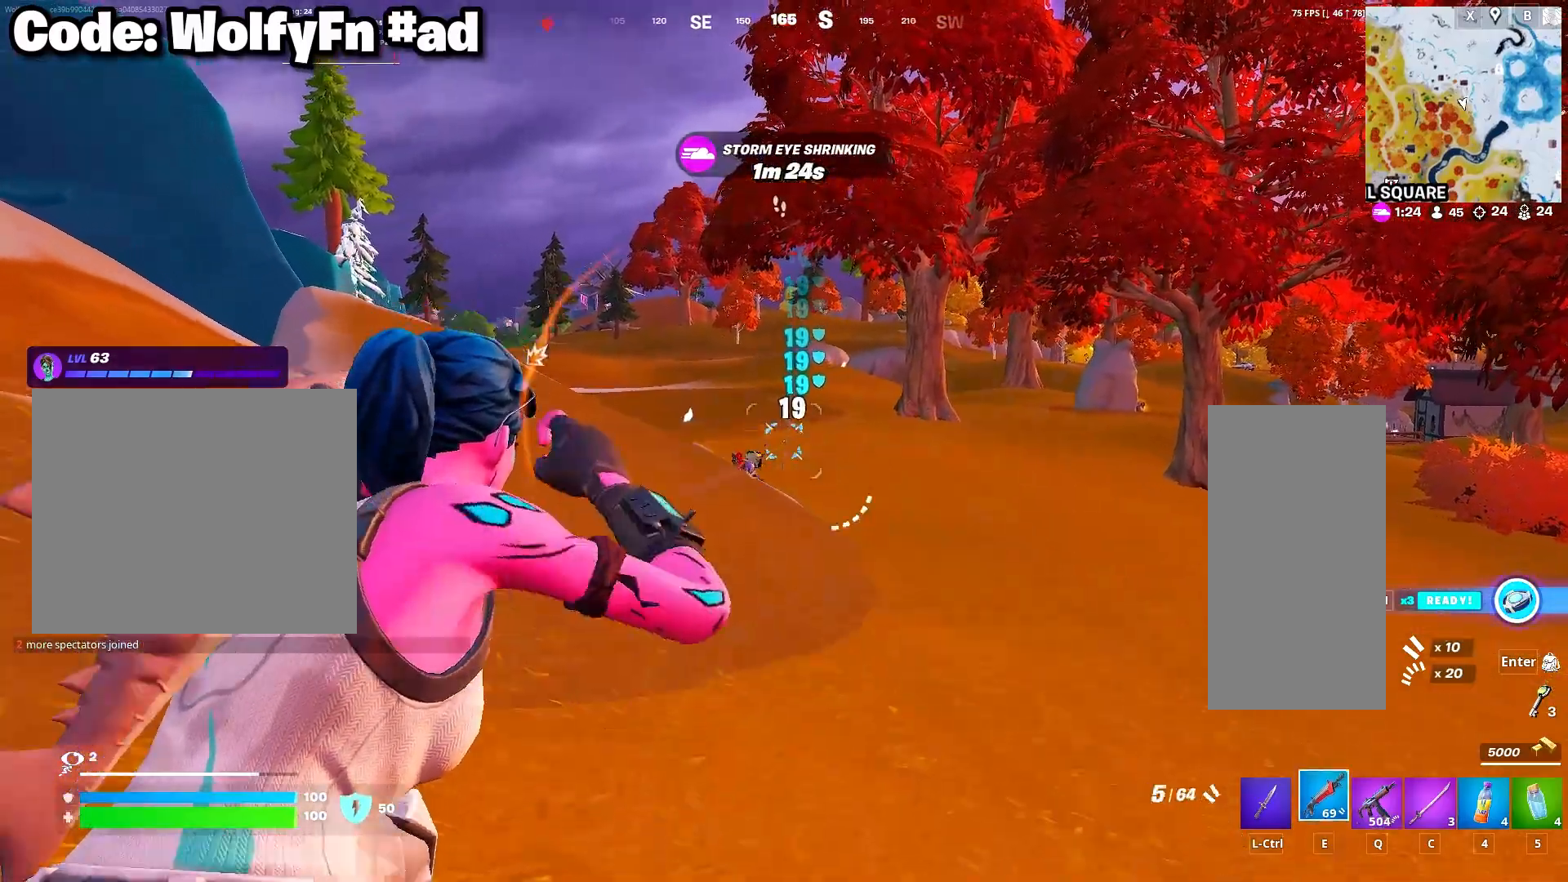
{"keys": ["d", "w"], "mouse": [], "mouse_move": "still", "events": [[83, "mouse_wheel", "down"], [233, "d", "down"], [233, "mouse_wheel", "up"]]}
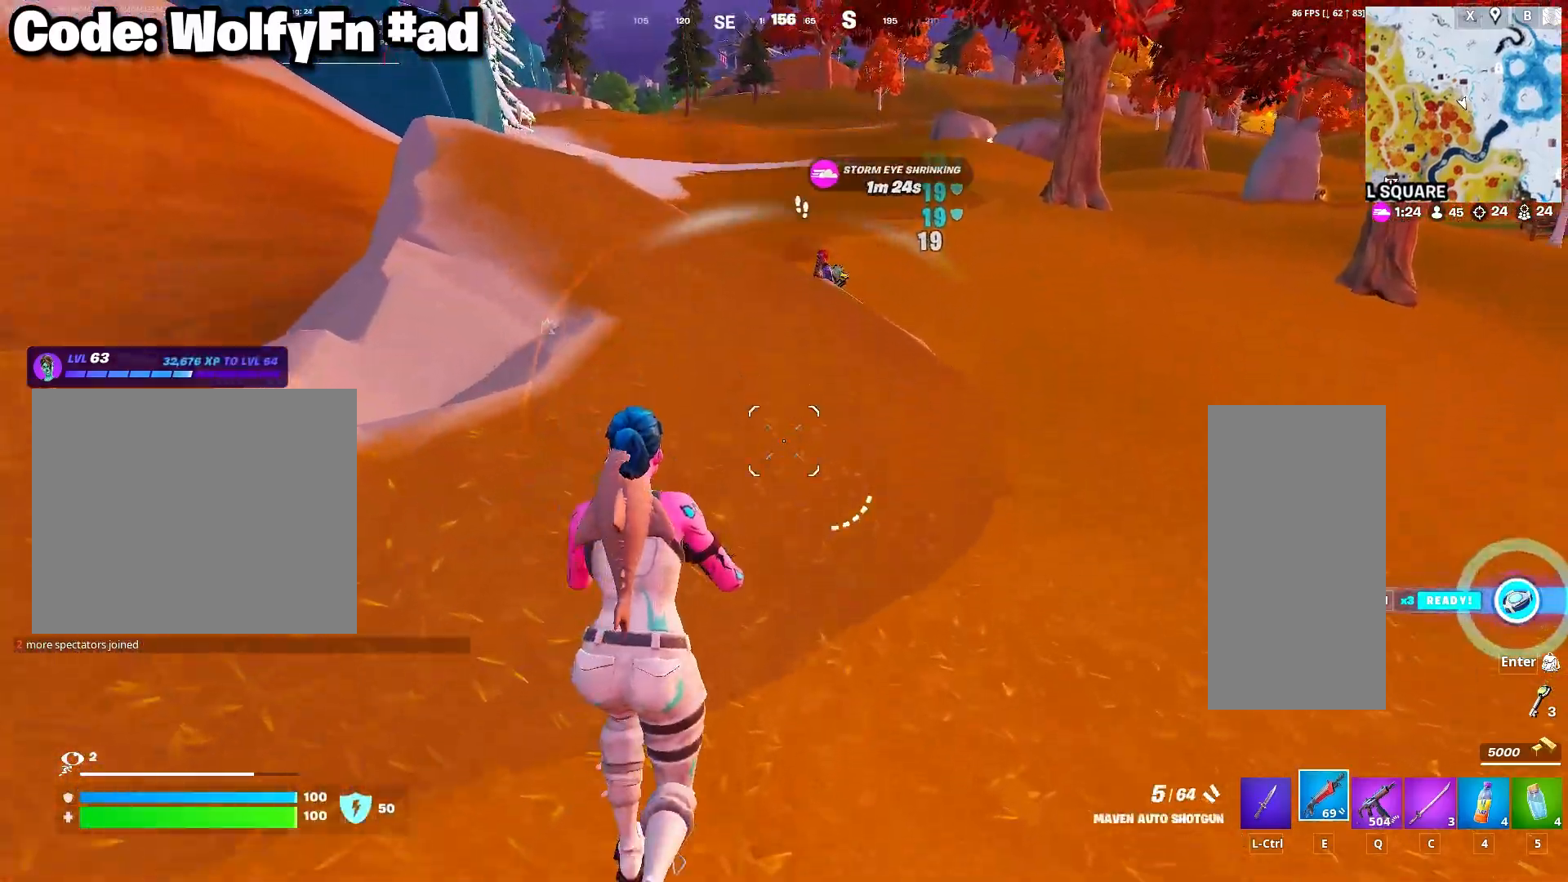
{"keys": ["d"], "mouse": [], "mouse_move": "still", "events": [[333, "space", "down"], [333, "w", "up"], [433, "space", "up"]]}
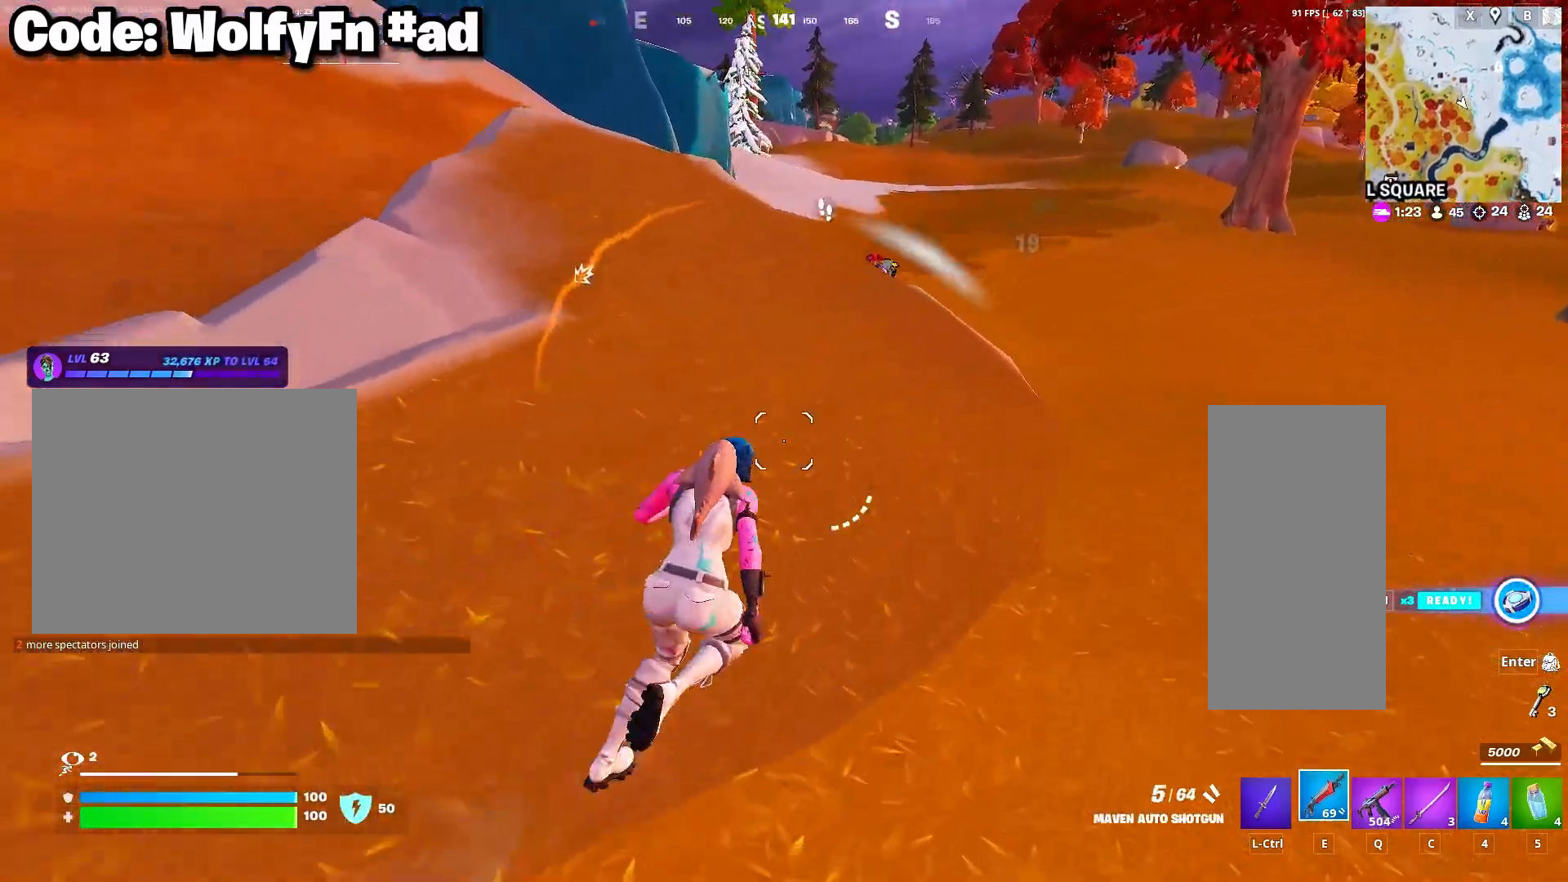
{"keys": ["d", "w"], "mouse": [], "mouse_move": "left", "events": [[300, "mouse_left", "down"], [300, "w", "down"], [400, "mouse_left", "up"]]}
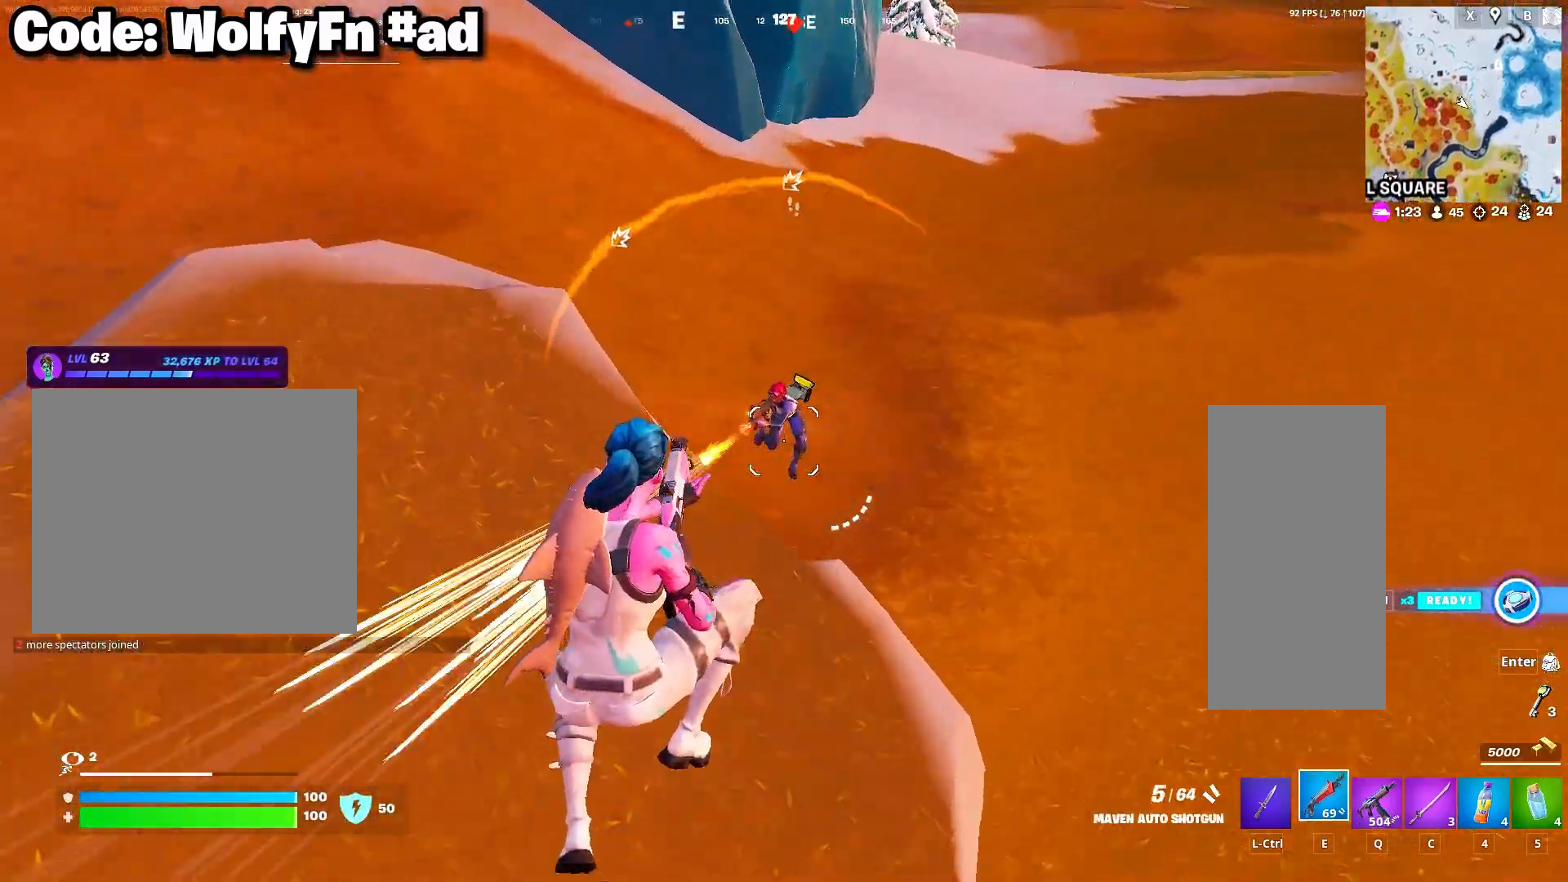
{"keys": ["d", "w"], "mouse": ["left"], "mouse_move": "up-left", "events": [[467, "mouse_left", "down"]]}
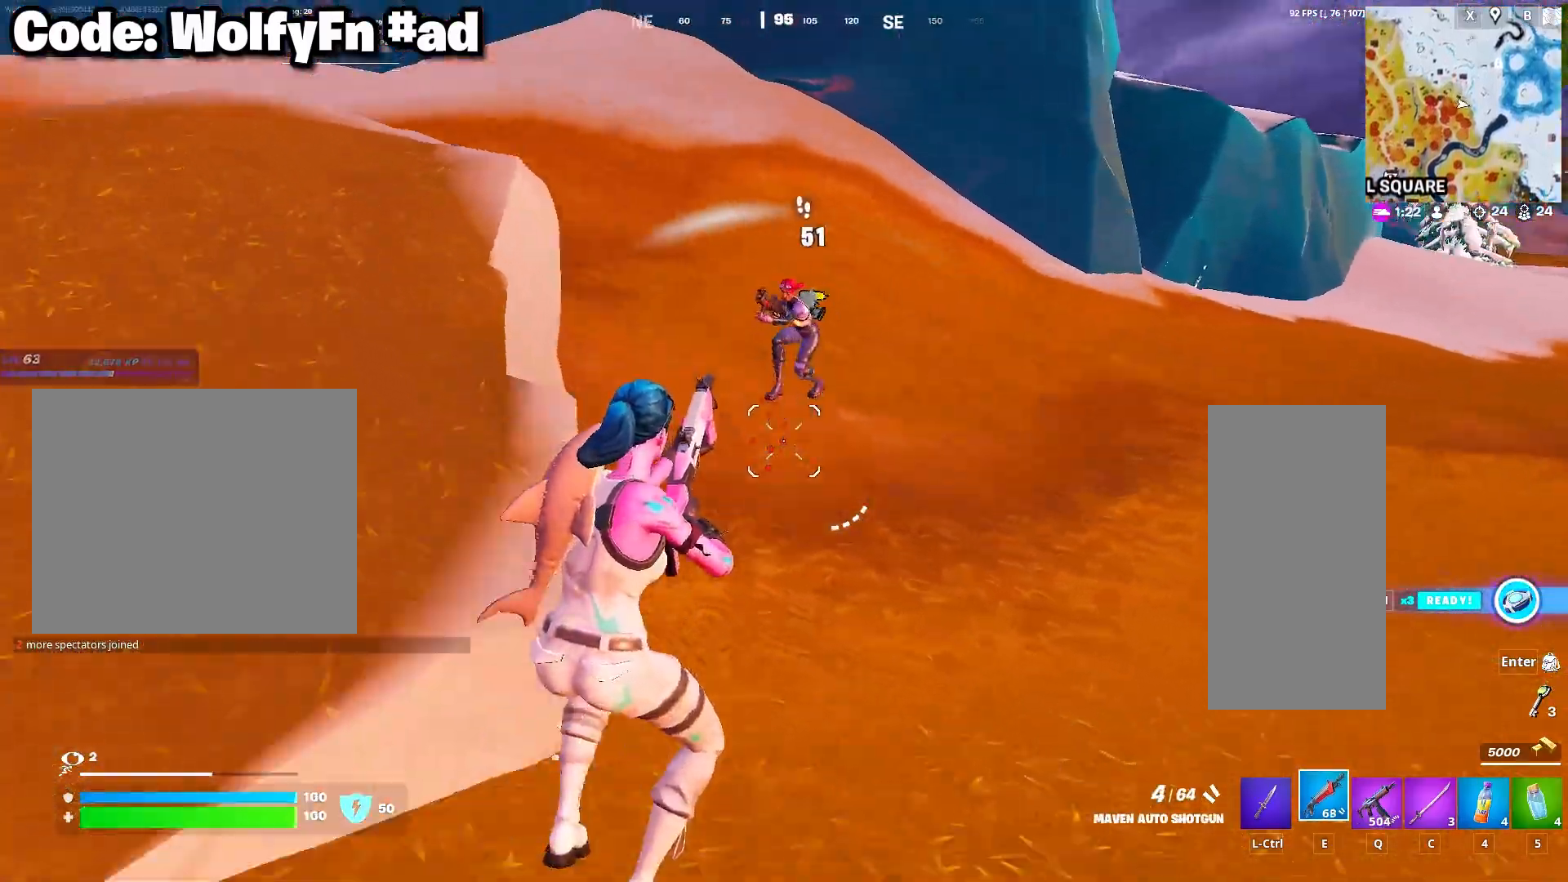
{"keys": ["d", "w"], "mouse": ["left"], "mouse_move": "still", "events": [[50, "mouse_left", "up"], [483, "mouse_left", "down"]]}
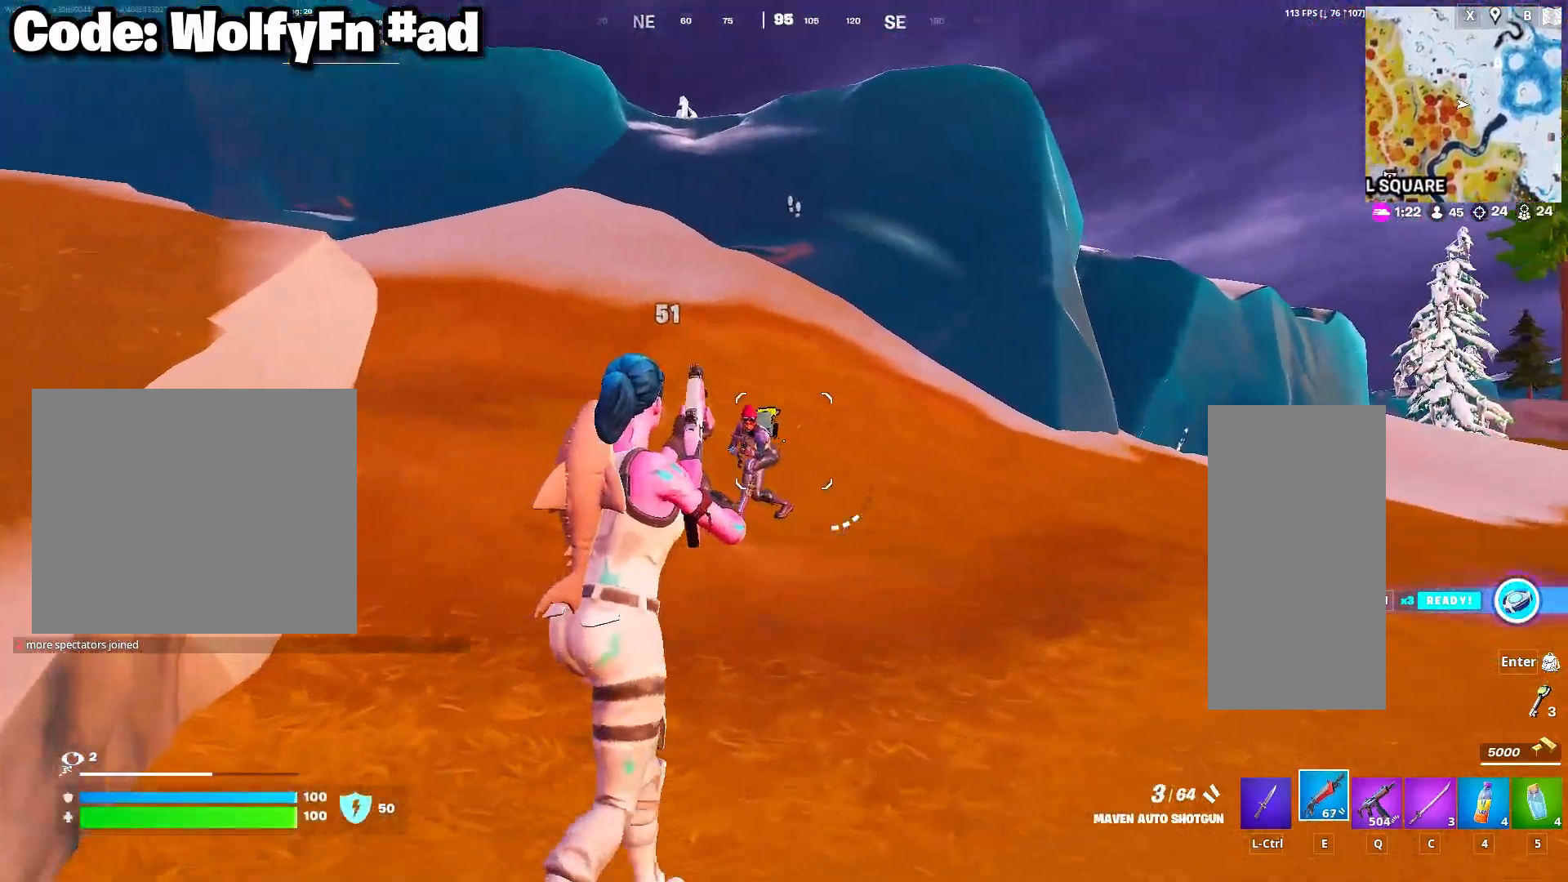
{"keys": ["a", "w"], "mouse": [], "mouse_move": "still", "events": [[33, "mouse_left", "up"], [167, "mouse_left", "down"], [217, "a", "down"], [217, "d", "up"], [267, "mouse_left", "up"], [317, "mouse_left", "down"], [400, "mouse_left", "up"]]}
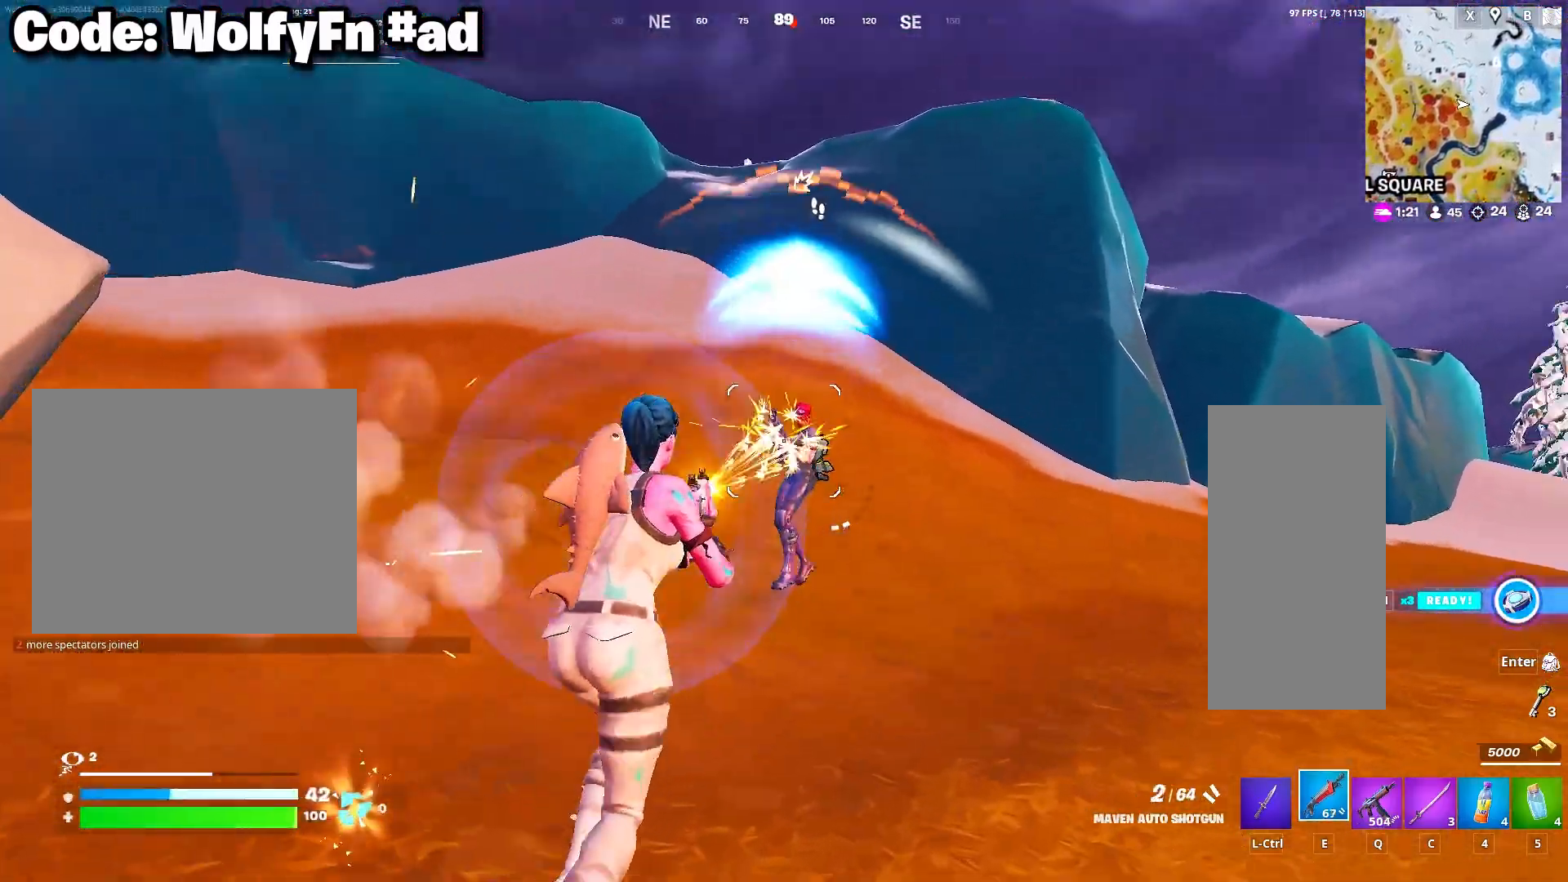
{"keys": ["a", "w"], "mouse": [], "mouse_move": "still", "events": [[50, "3", "down"], [233, "a", "up"], [317, "3", "up"], [417, "a", "down"]]}
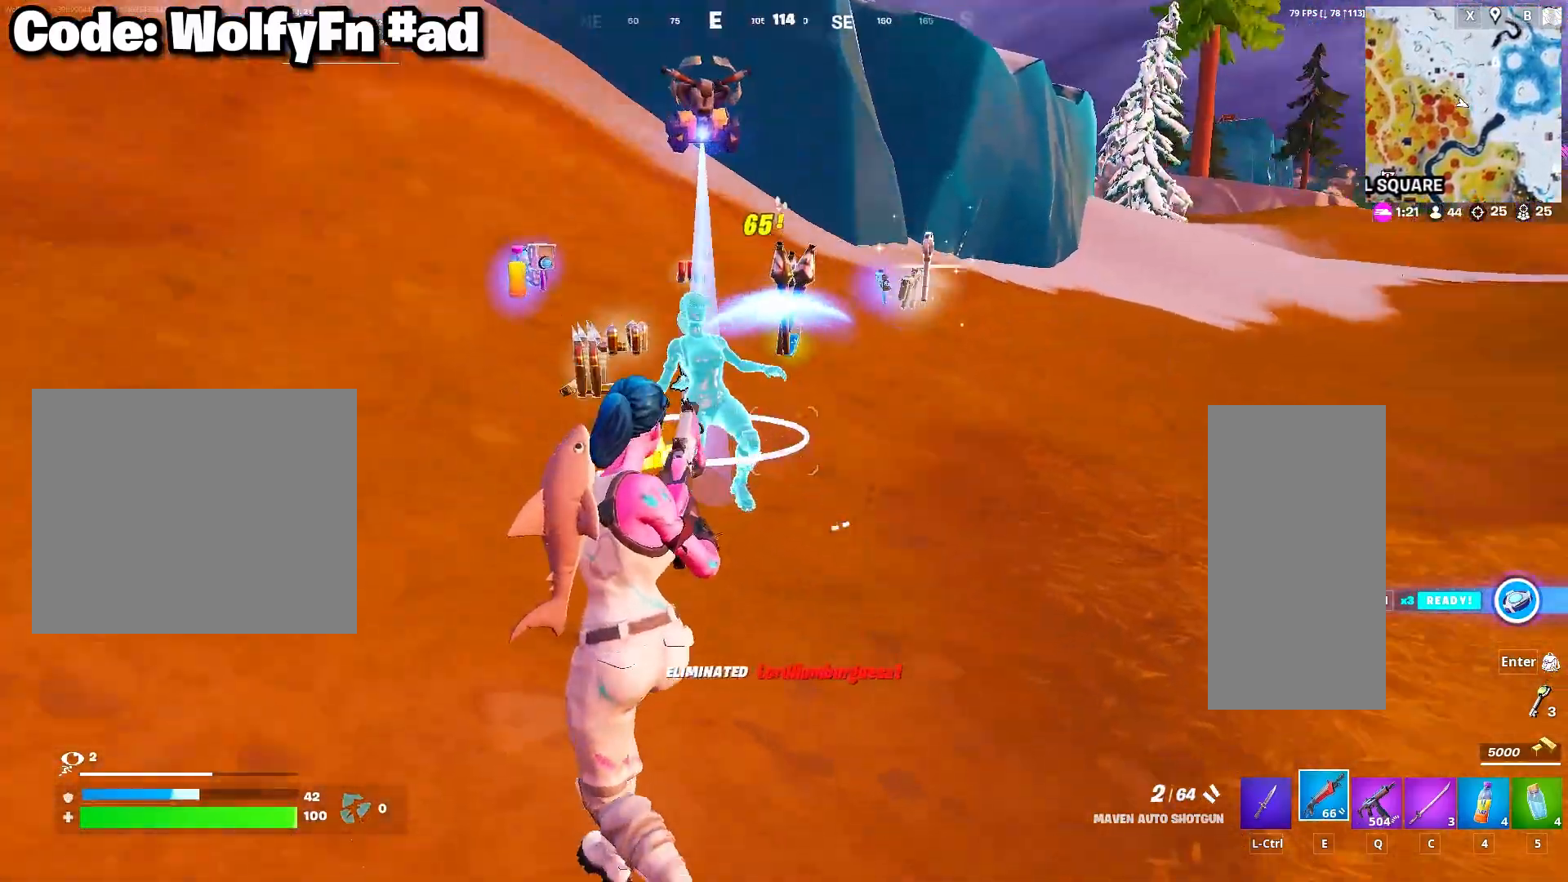
{"keys": ["a", "w"], "mouse": [], "mouse_move": "right", "events": [[50, "a", "up"], [50, "d", "down"], [433, "a", "down"], [483, "d", "up"]]}
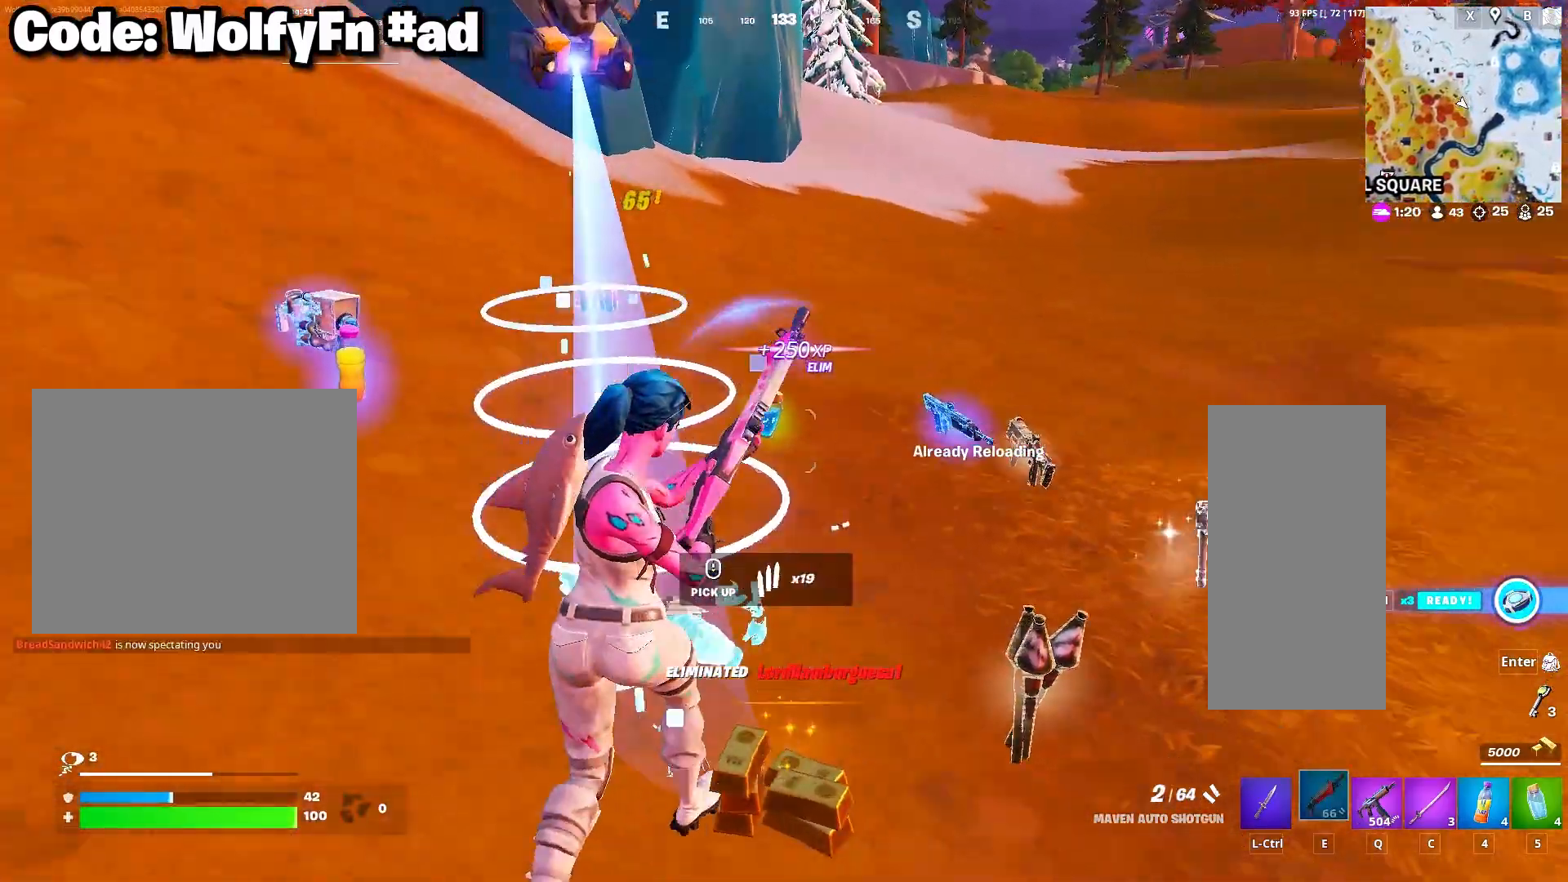
{"keys": ["d", "w"], "mouse": [], "mouse_move": "left", "events": [[17, "a", "up"], [17, "d", "down"]]}
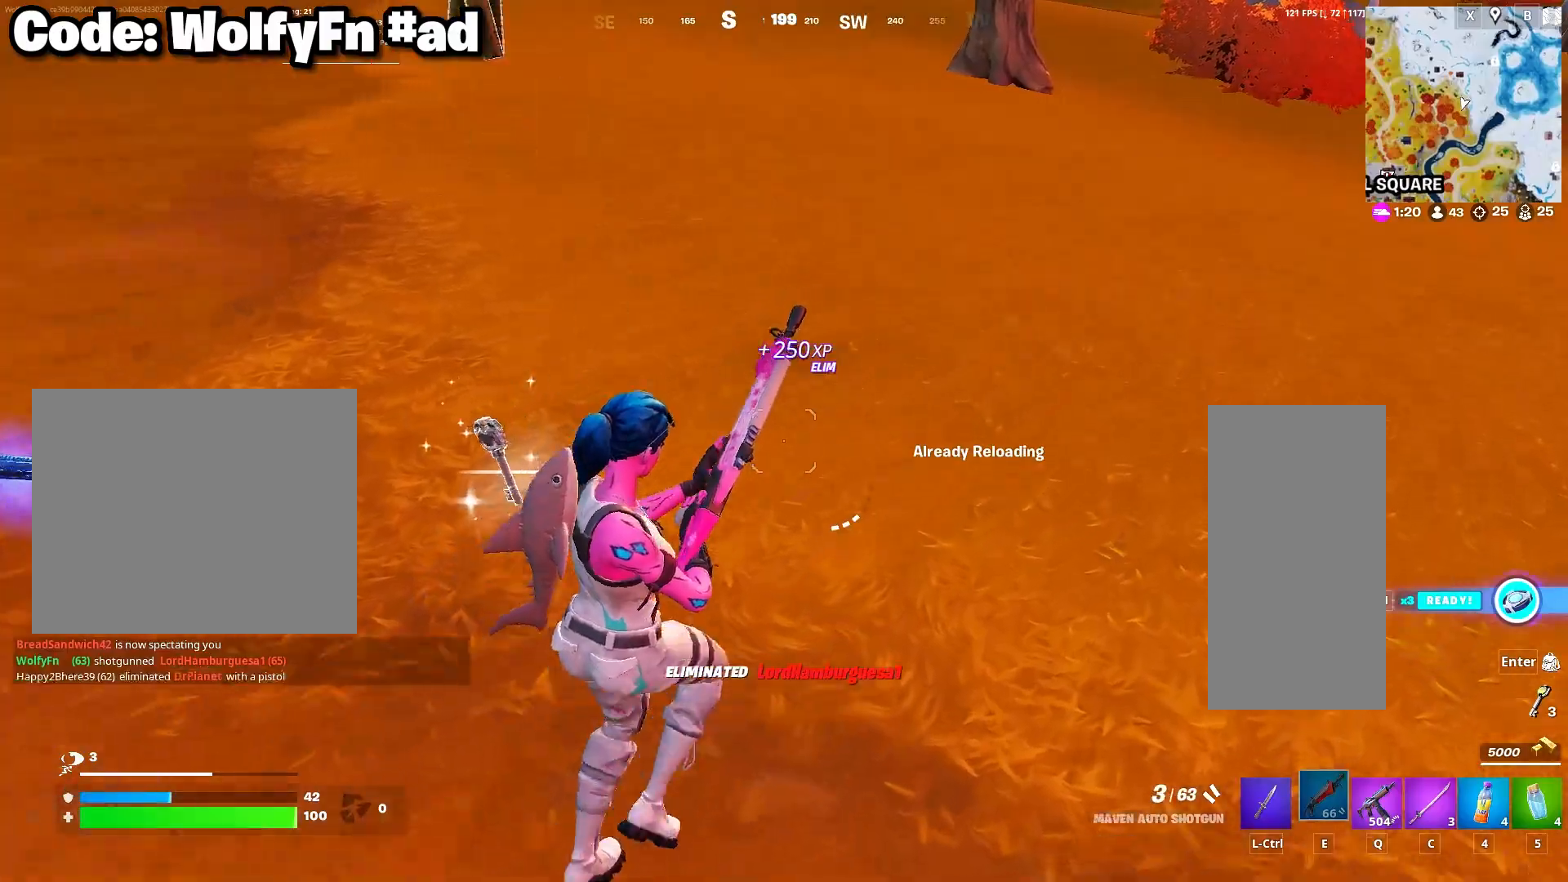
{"keys": ["a", "w"], "mouse": [], "mouse_move": "left", "events": [[367, "d", "up"], [467, "a", "down"]]}
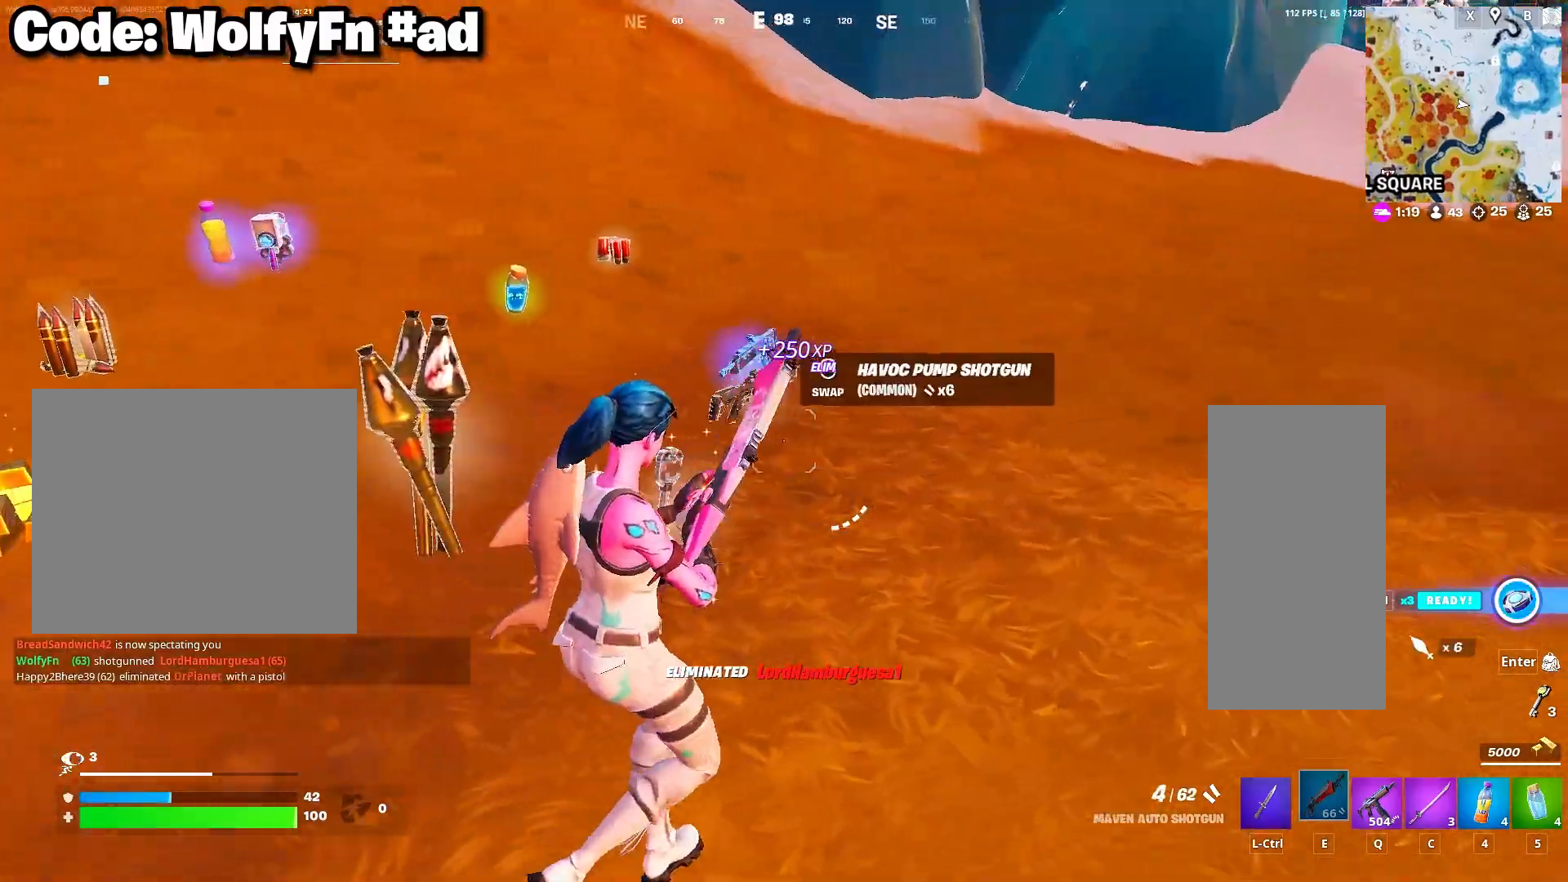
{"keys": ["a", "w"], "mouse": [], "mouse_move": "up-left", "events": [[383, "a", "up"], [483, "a", "down"]]}
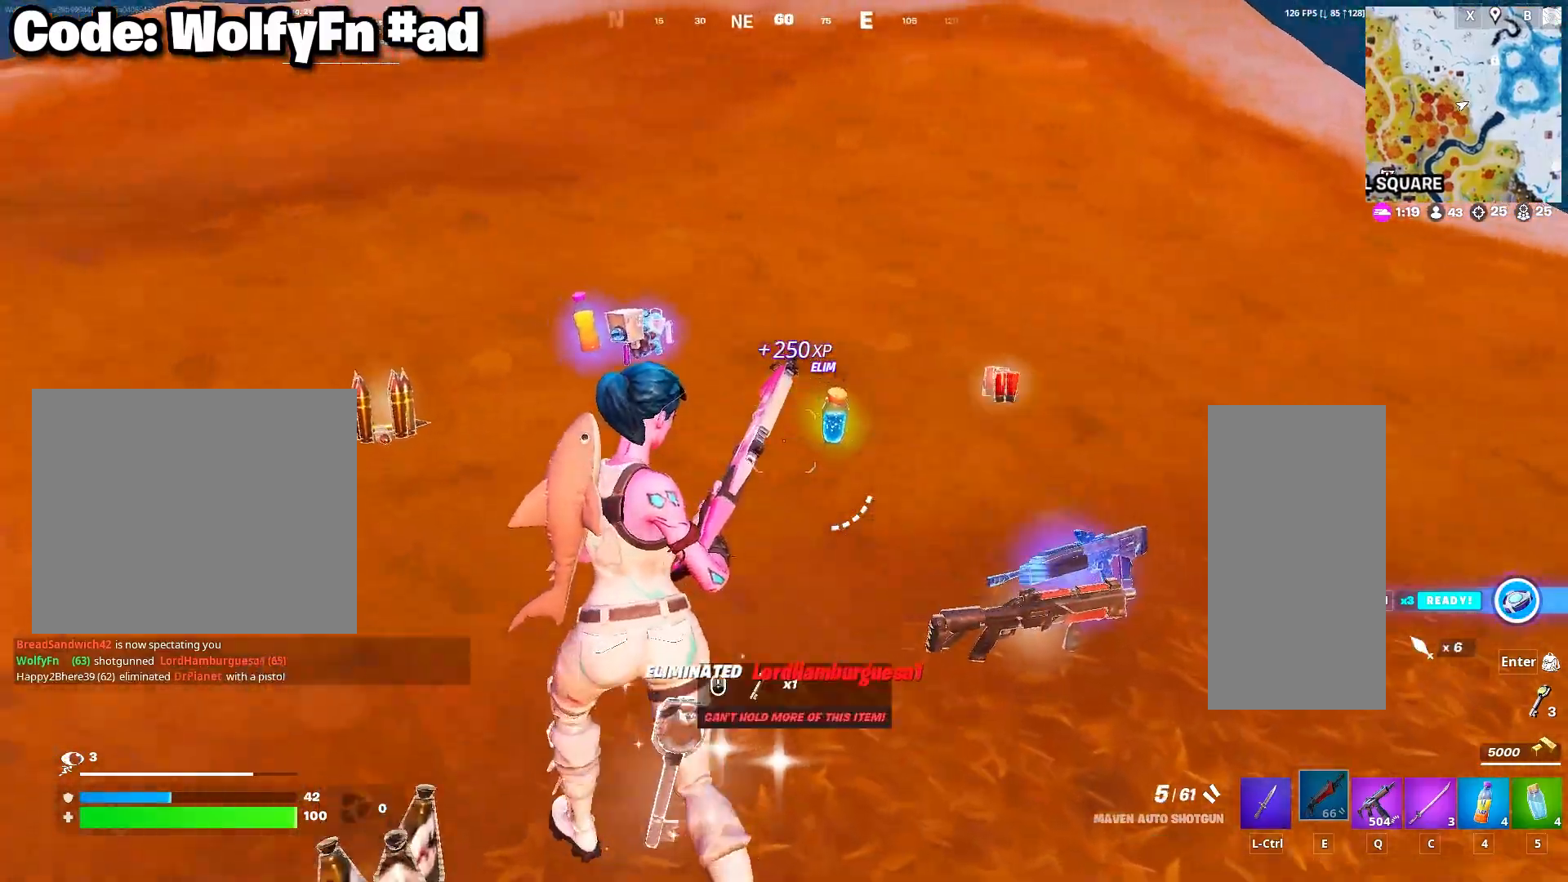
{"keys": [], "mouse": [], "mouse_move": "down-right", "events": [[300, "4", "down"], [350, "a", "up"], [450, "4", "up"], [450, "w", "up"]]}
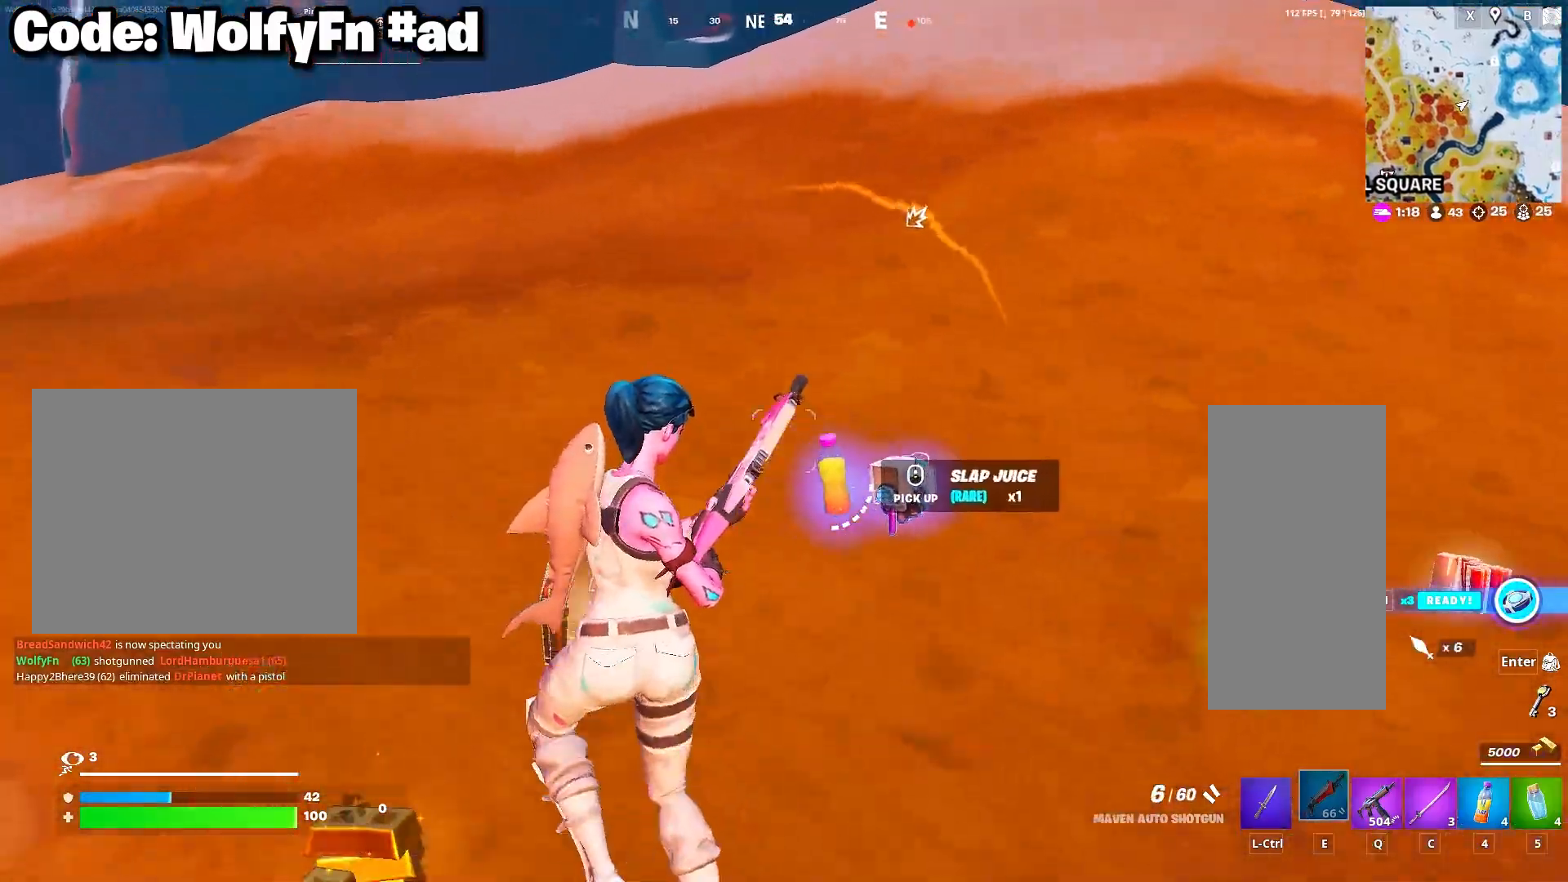
{"keys": ["a", "w"], "mouse": [], "mouse_move": "right", "events": [[233, "mouse_wheel", "down"], [317, "mouse_wheel", "up"], [317, "w", "down"], [467, "a", "down"]]}